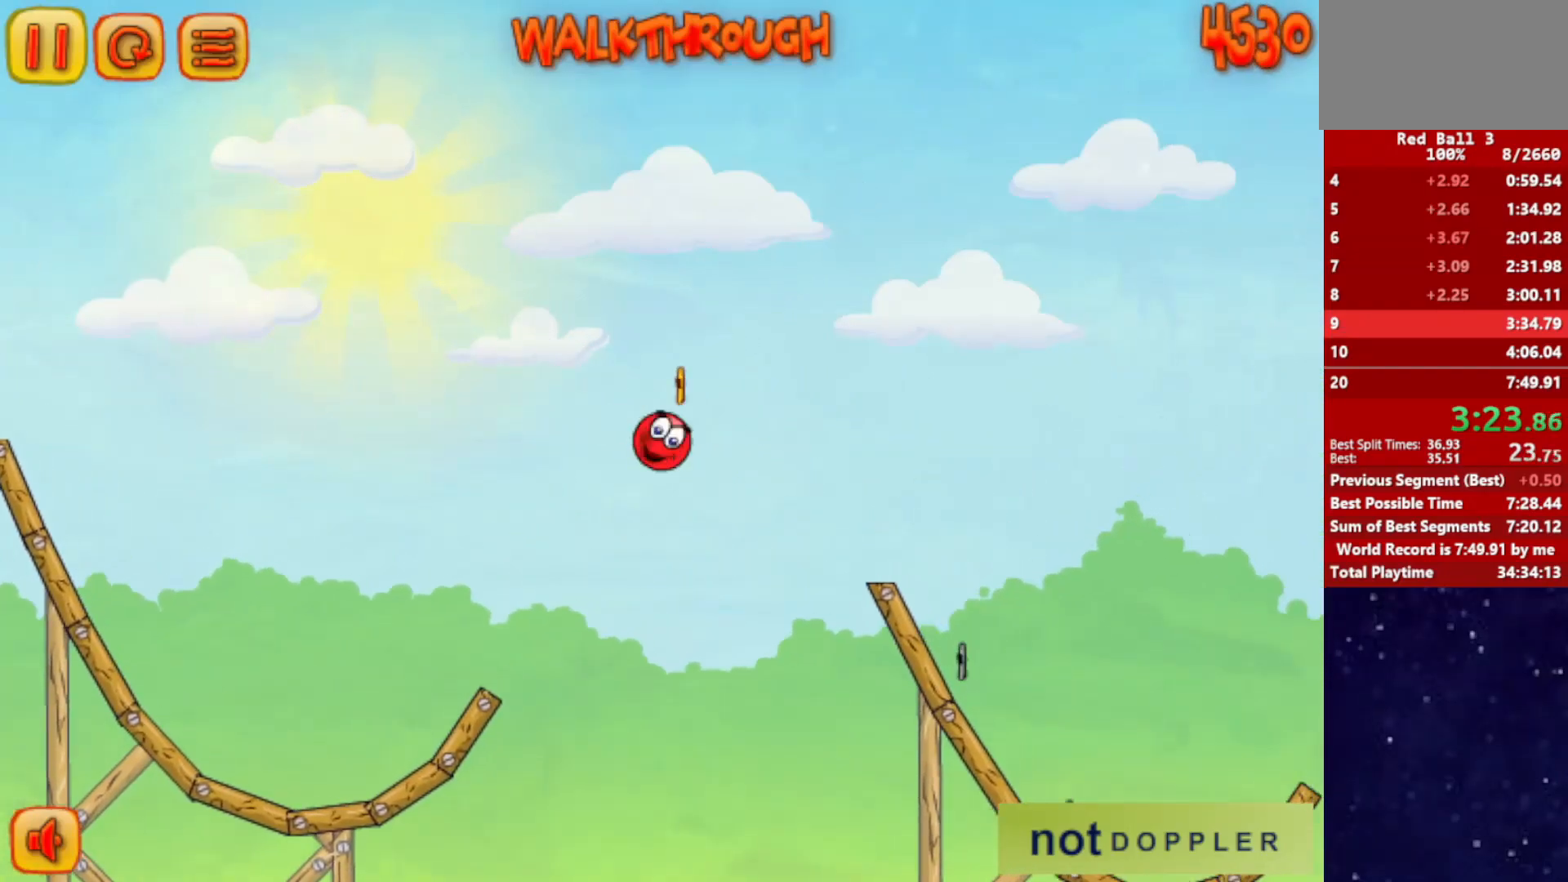
Gameplay with keyboard; each line is a JSON object with the keys held at the frame after it. "events" lists presses ("down") and releases ("up") of "down", "left", "p", "r", "right" and "up" between this image and that frame as [ms after this image, input, new state], when the widget could be followed in between. No other keys are recorded. Mouse input is not recorded.
{"keys": ["right"], "events": [[167, "up", "up"]]}
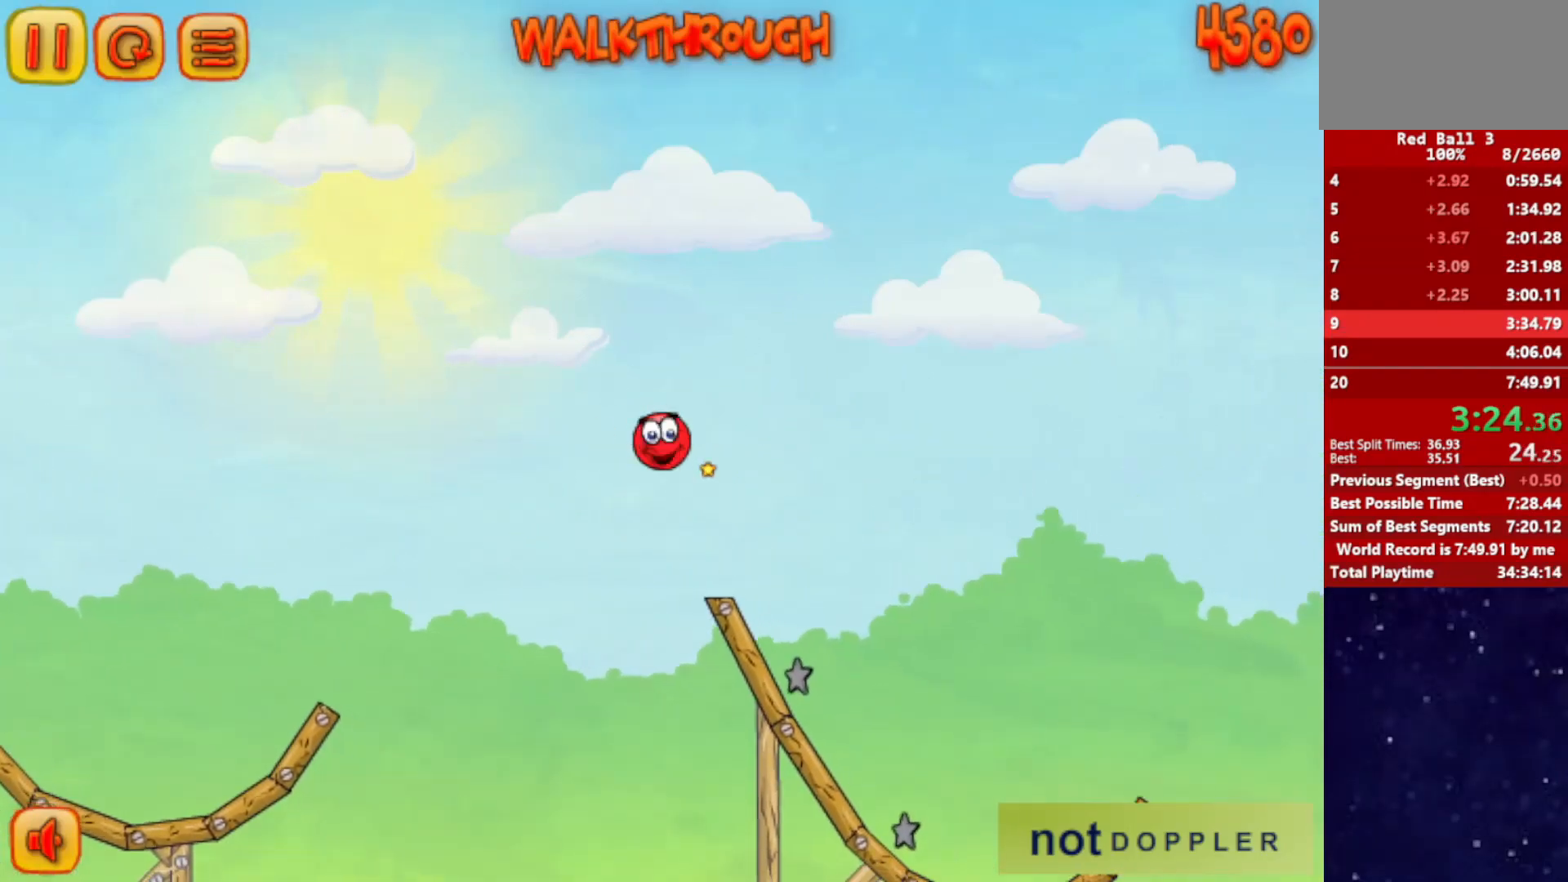
{"keys": ["right"], "events": [[100, "right", "up"], [133, "left", "down"], [300, "left", "up"], [434, "right", "down"]]}
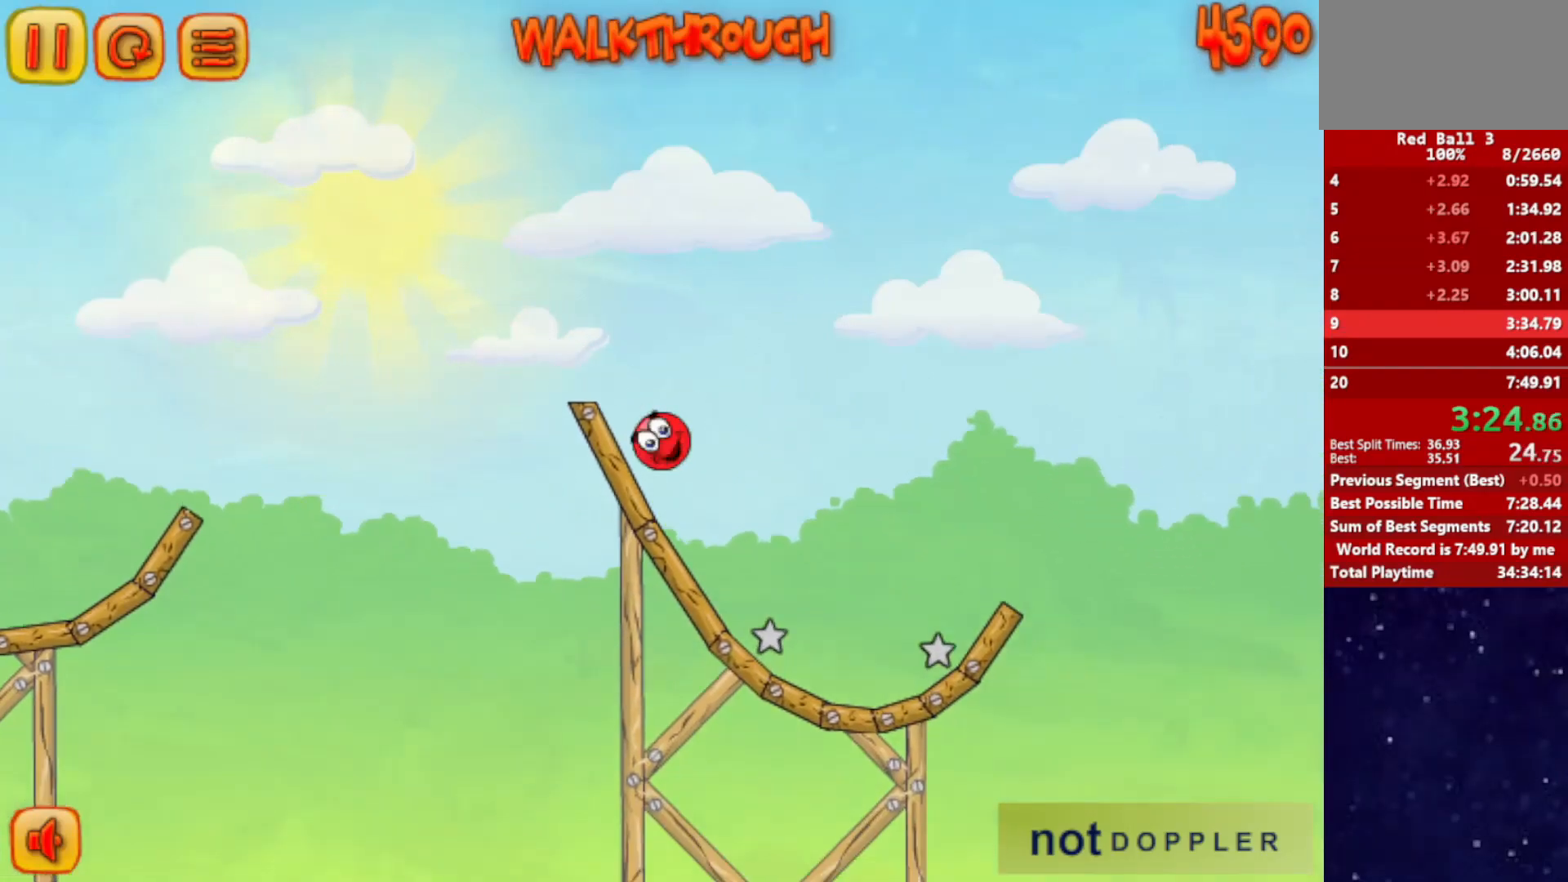
{"keys": ["right"], "events": [[467, "up", "down"], [501, "up", "up"]]}
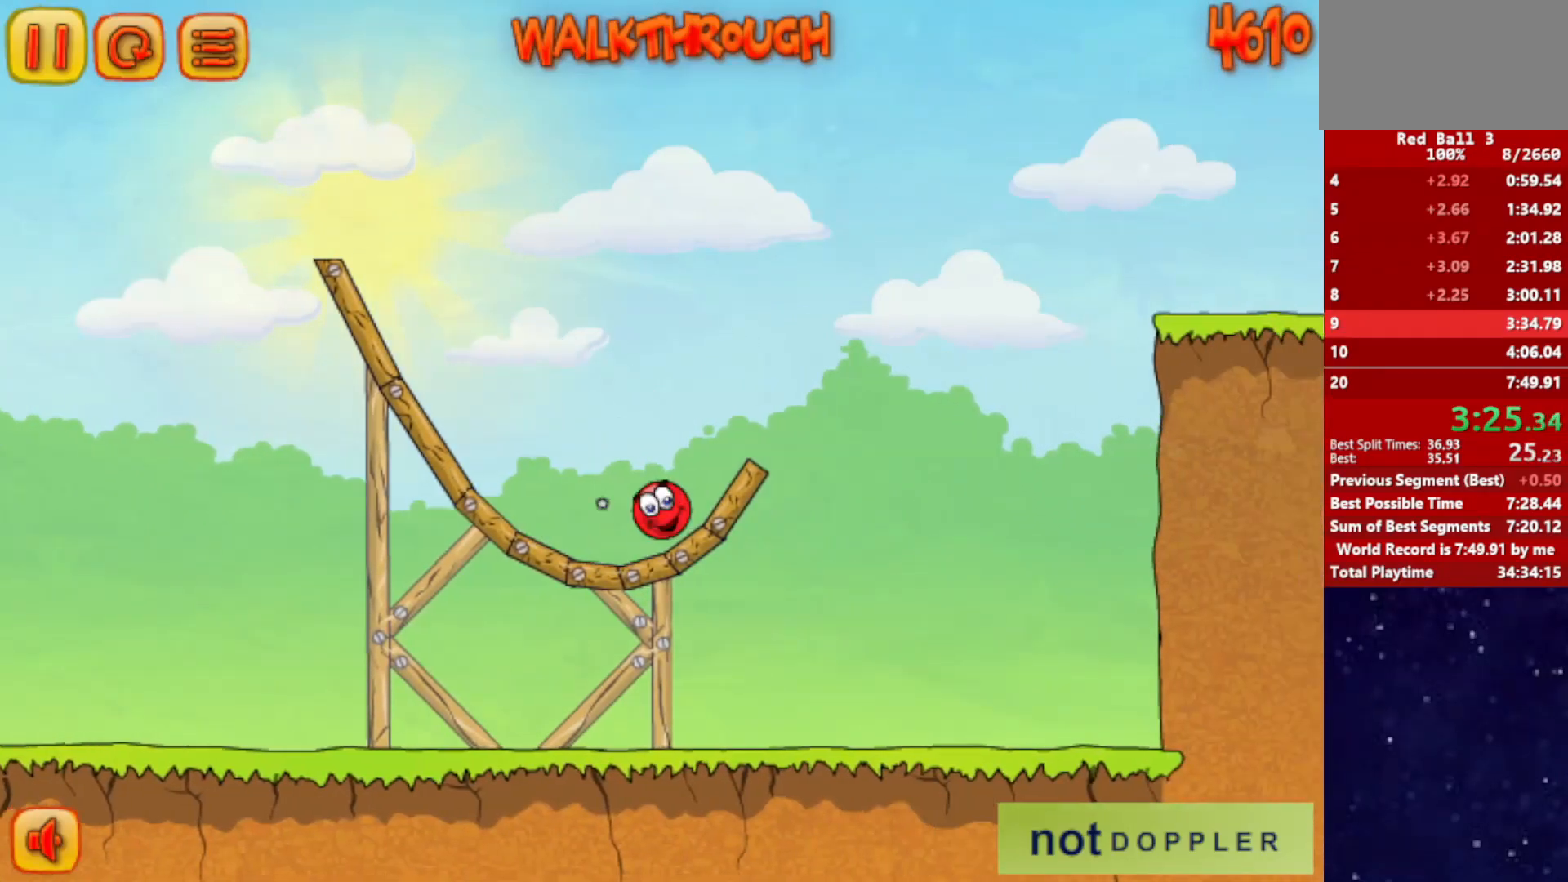
{"keys": ["right"], "events": []}
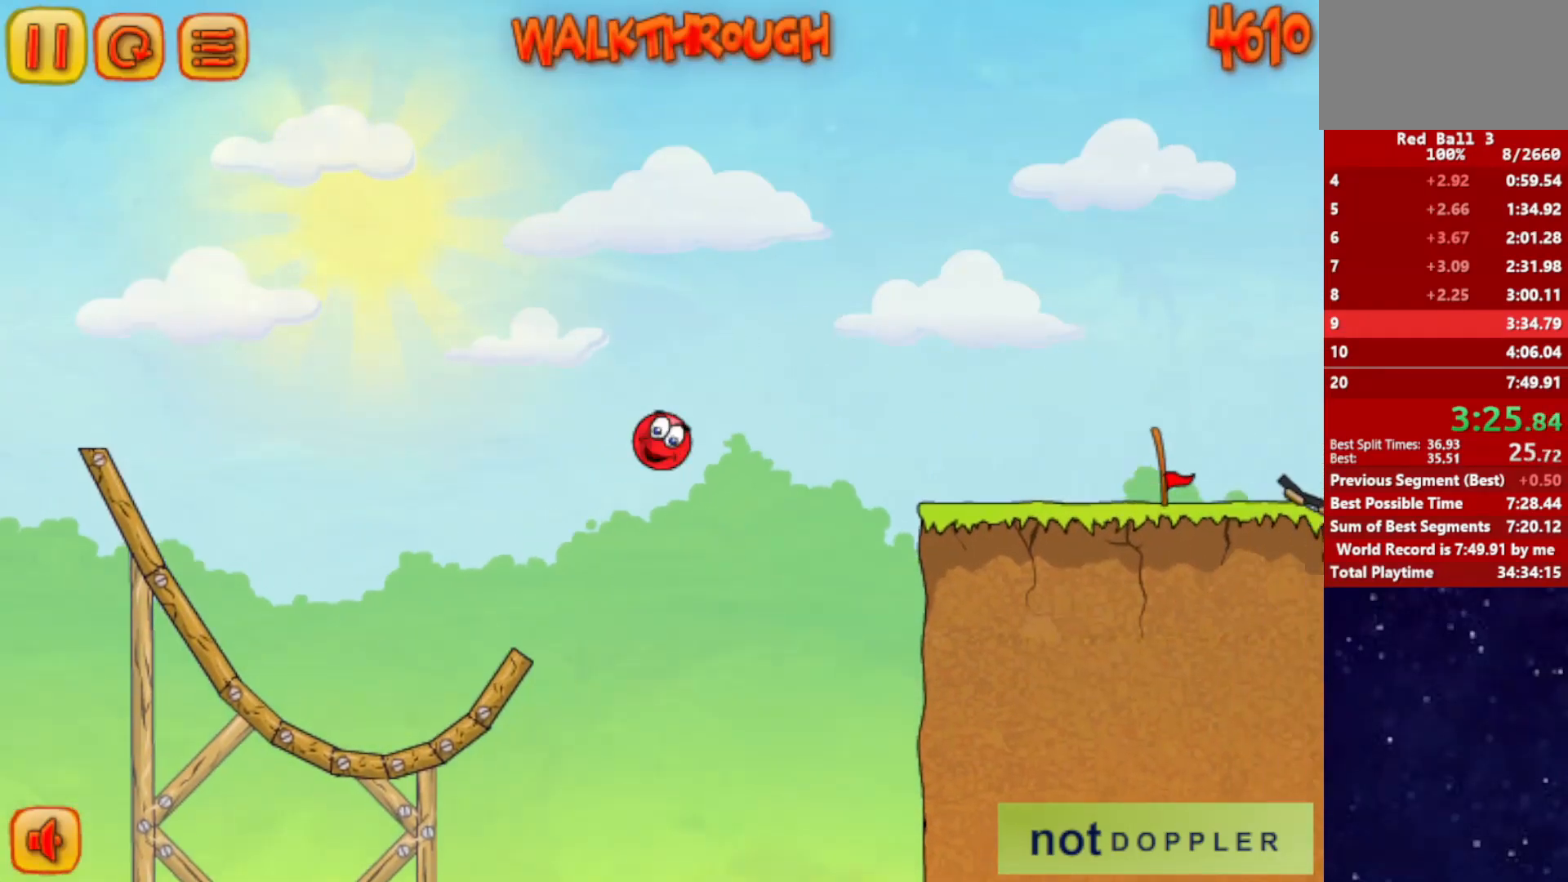
{"keys": ["right"], "events": []}
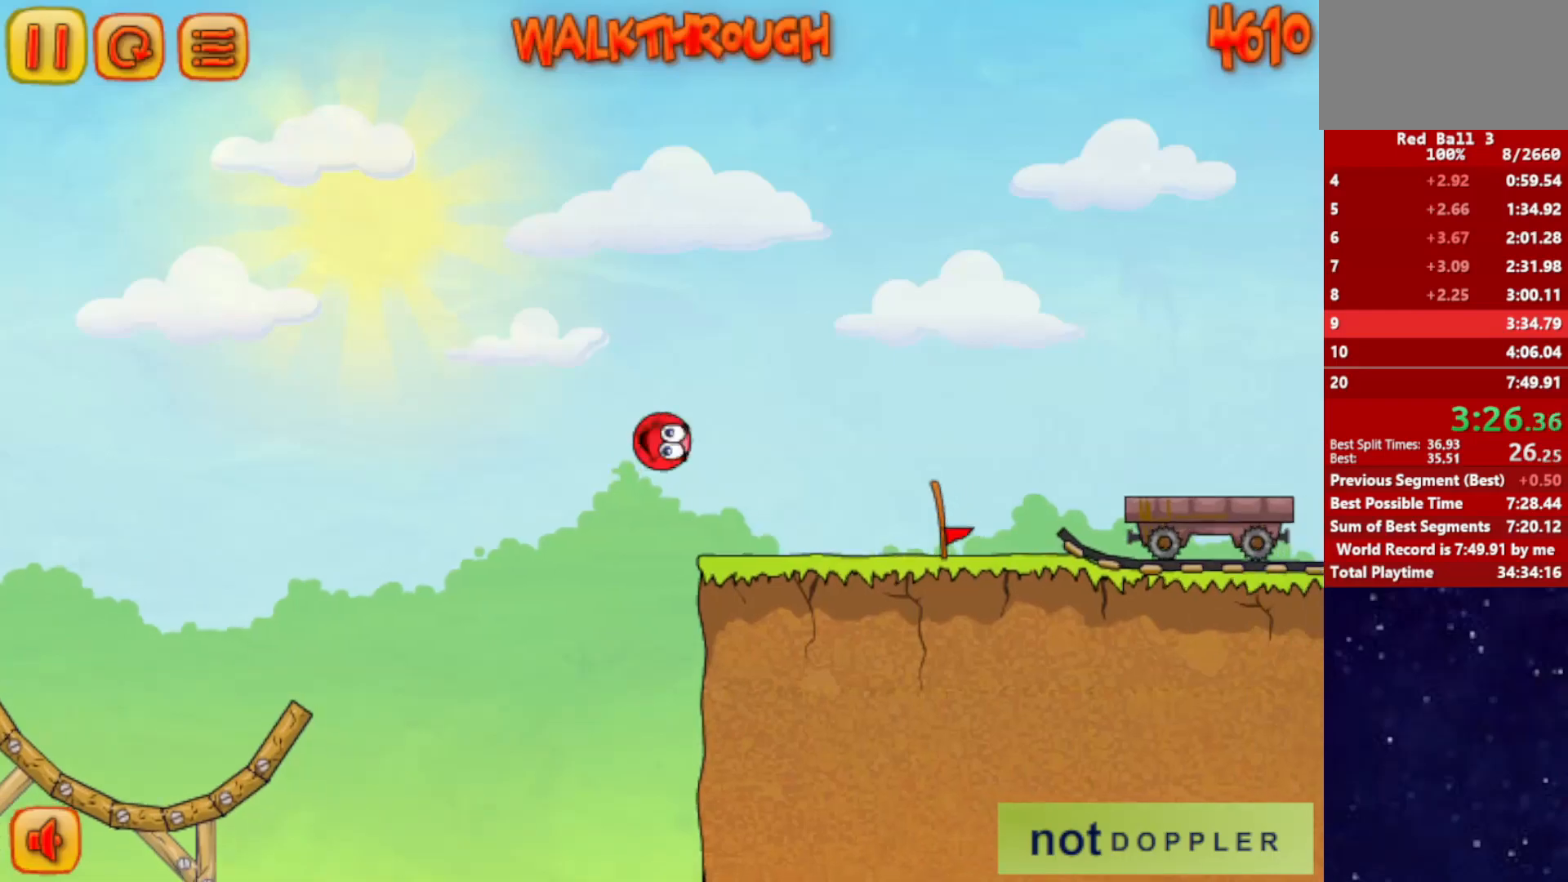
{"keys": ["right"], "events": []}
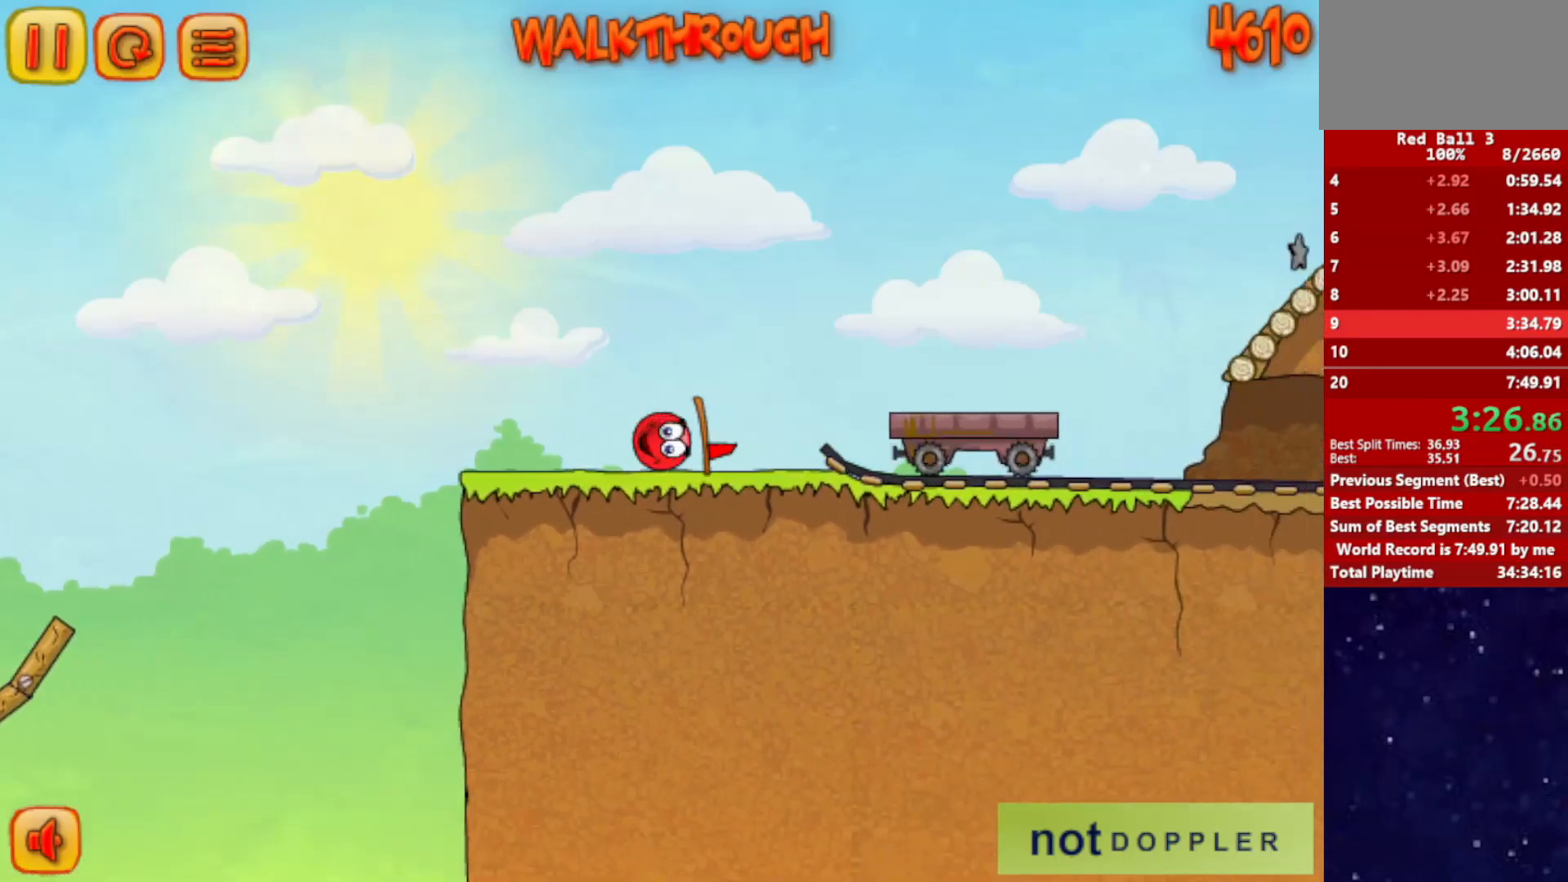
{"keys": ["left"], "events": [[17, "left", "down"], [17, "r", "down"], [34, "right", "up"], [84, "r", "up"]]}
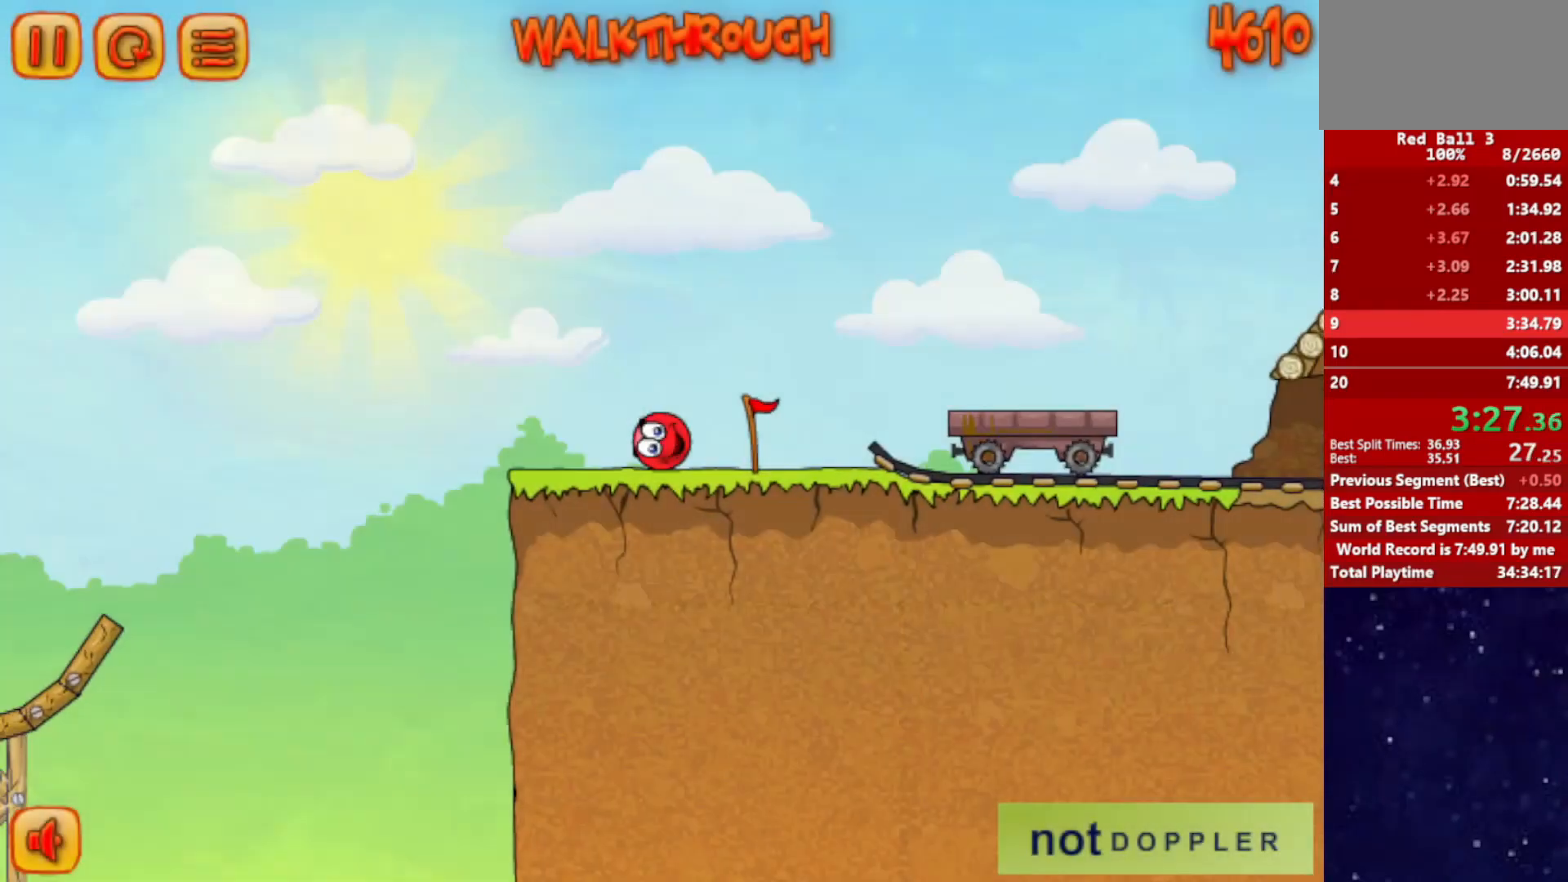
{"keys": ["right"], "events": [[300, "right", "down"], [317, "left", "up"]]}
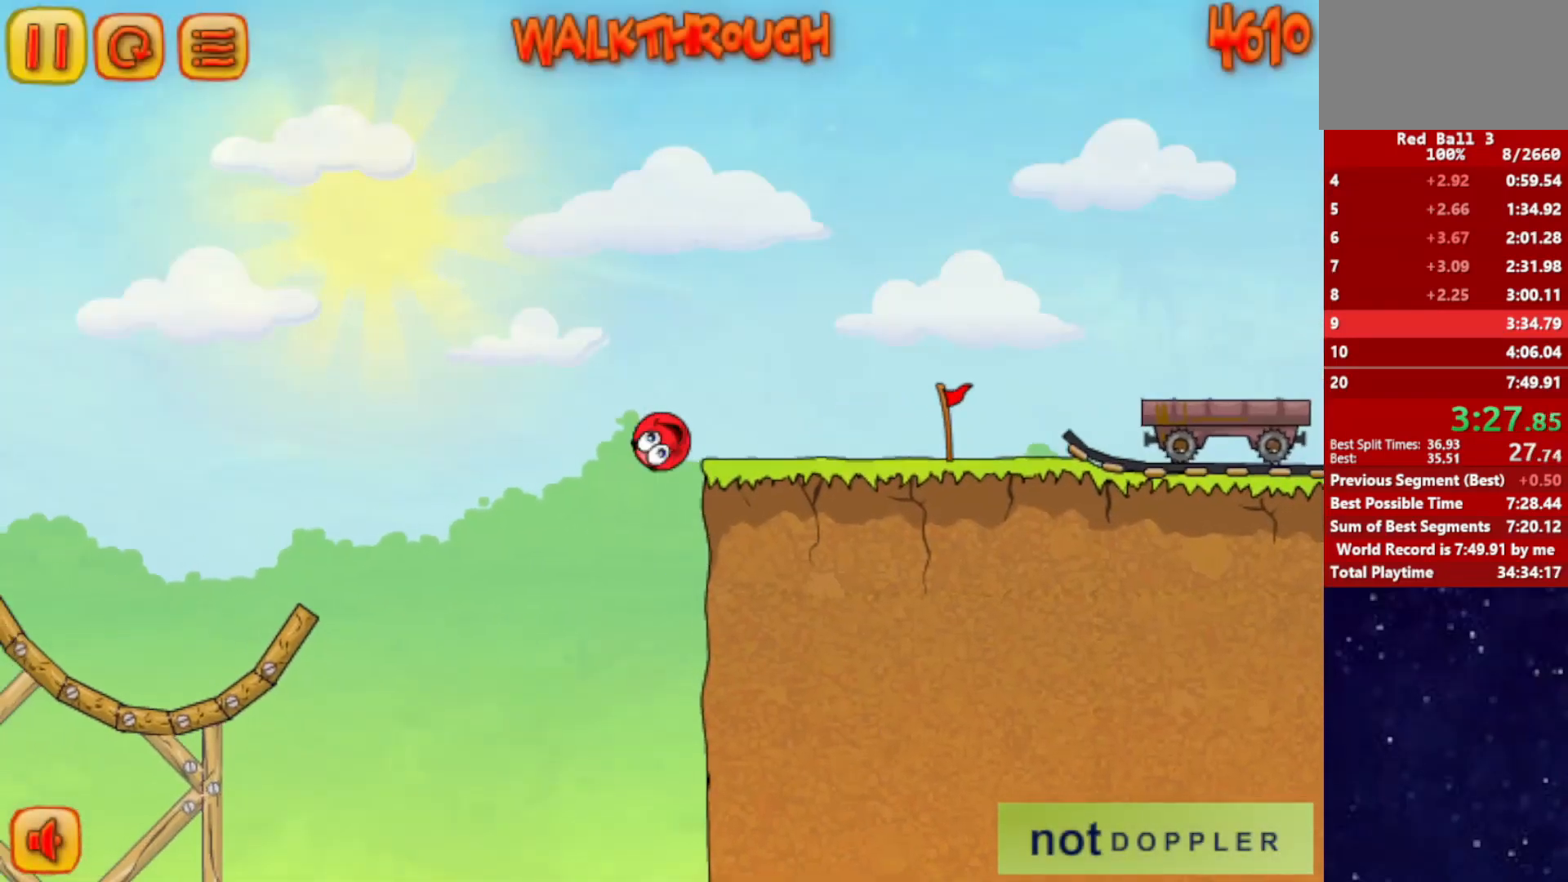
{"keys": [], "events": [[417, "right", "up"]]}
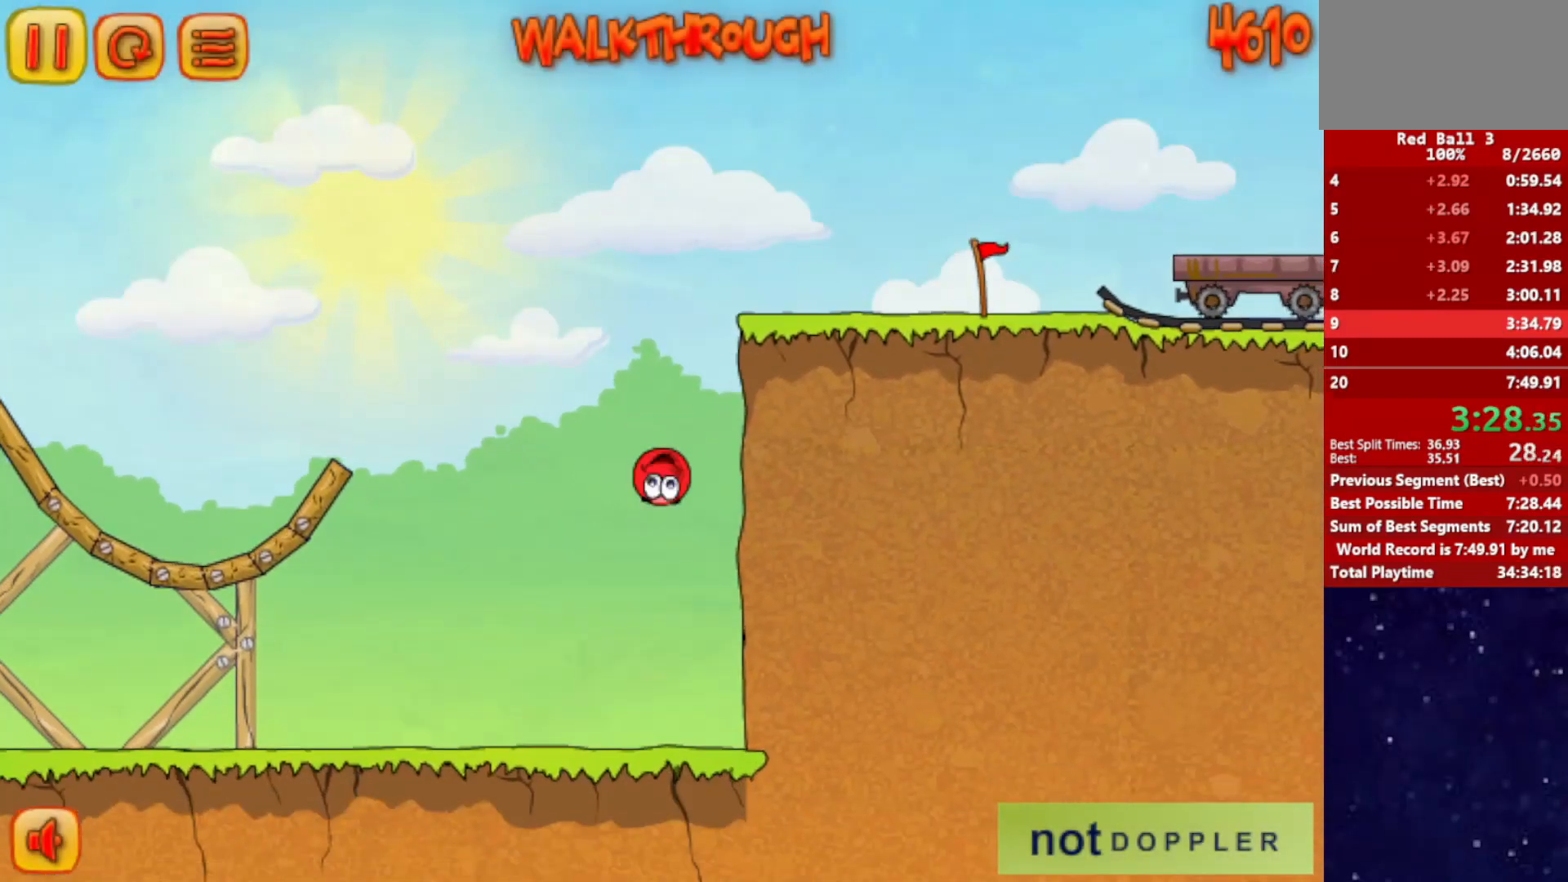
{"keys": ["right"], "events": [[83, "right", "down"]]}
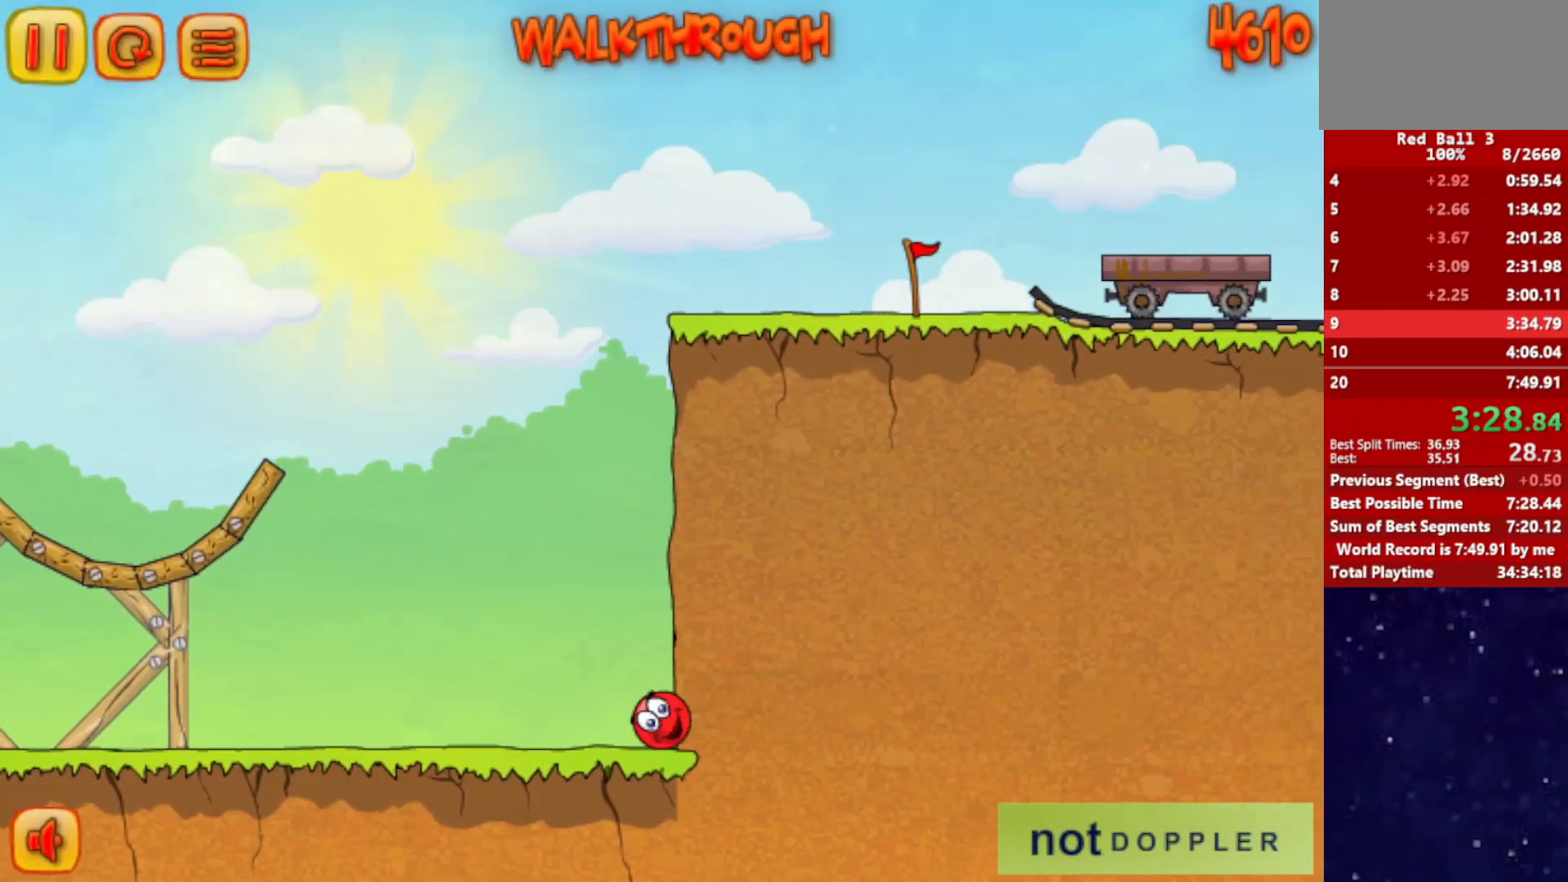
{"keys": ["right"], "events": []}
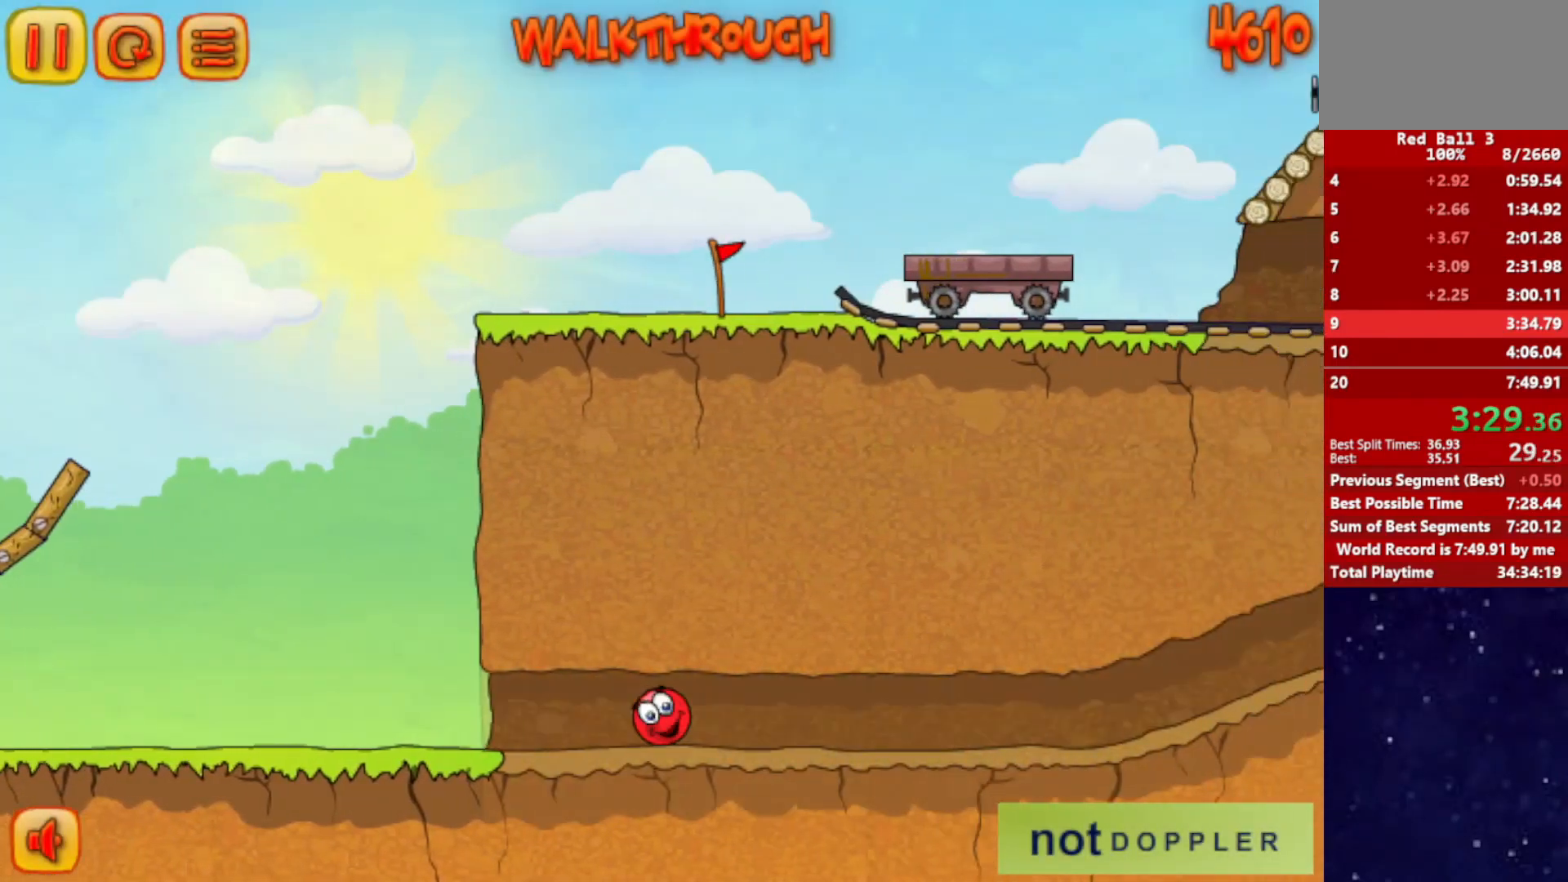
{"keys": ["right"], "events": []}
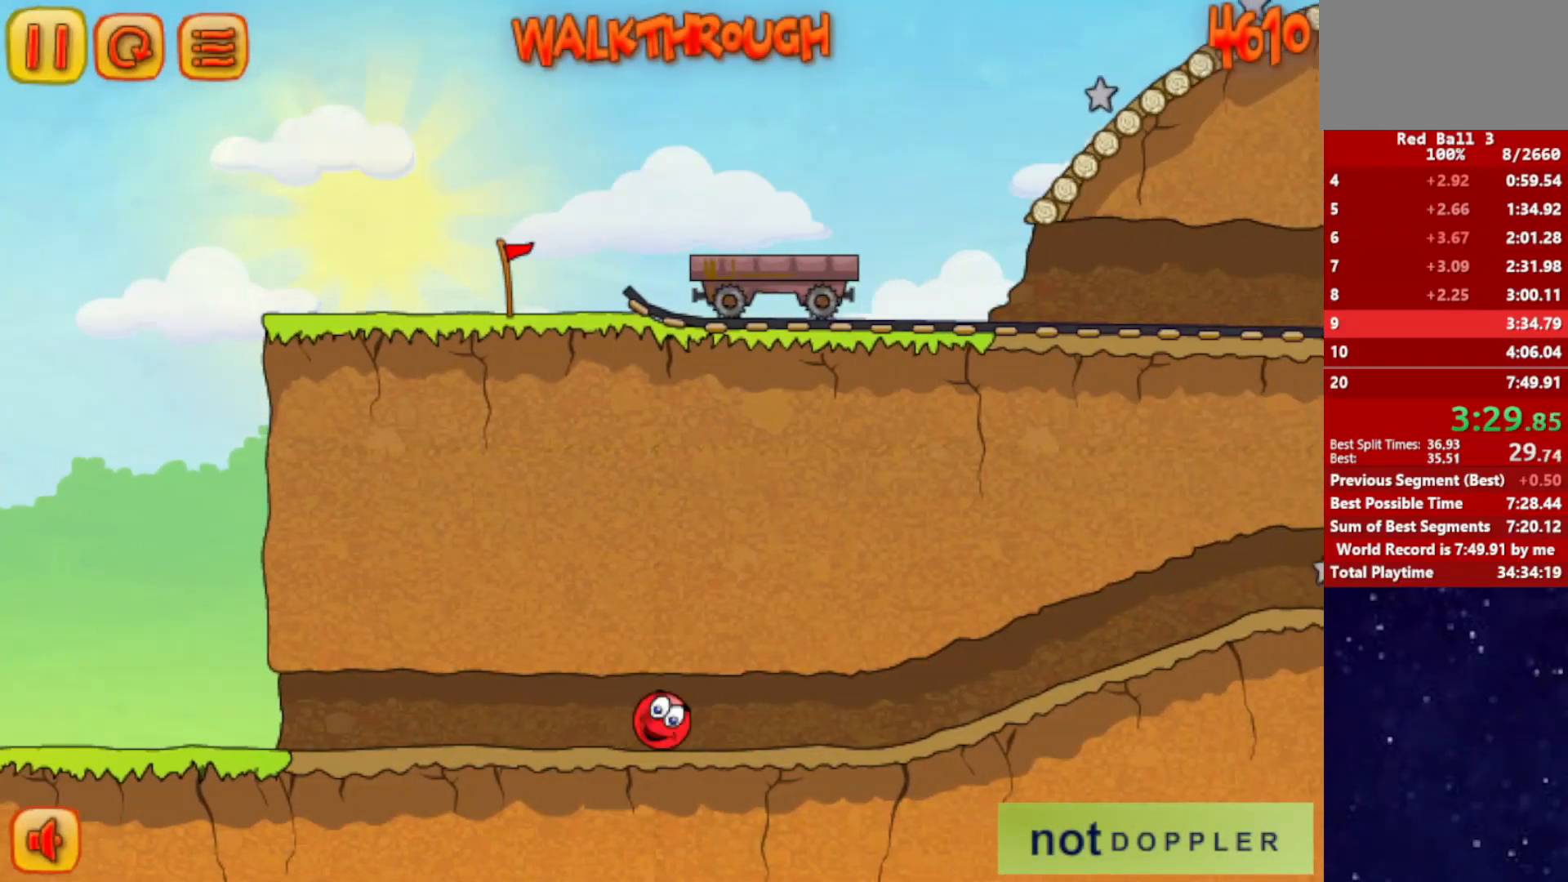
{"keys": ["right"], "events": []}
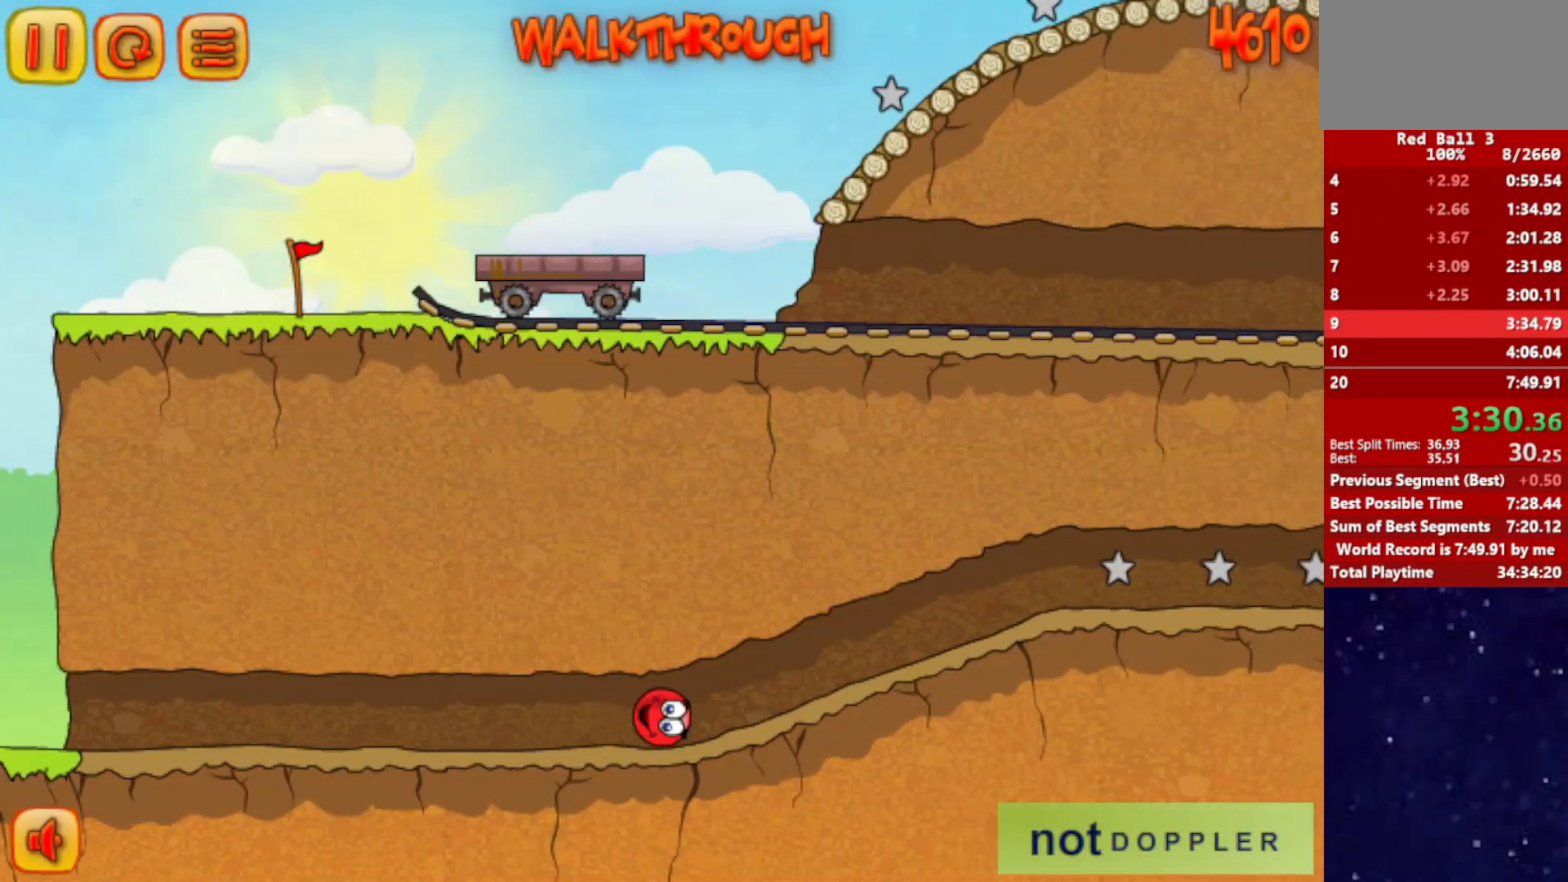
{"keys": ["right"], "events": []}
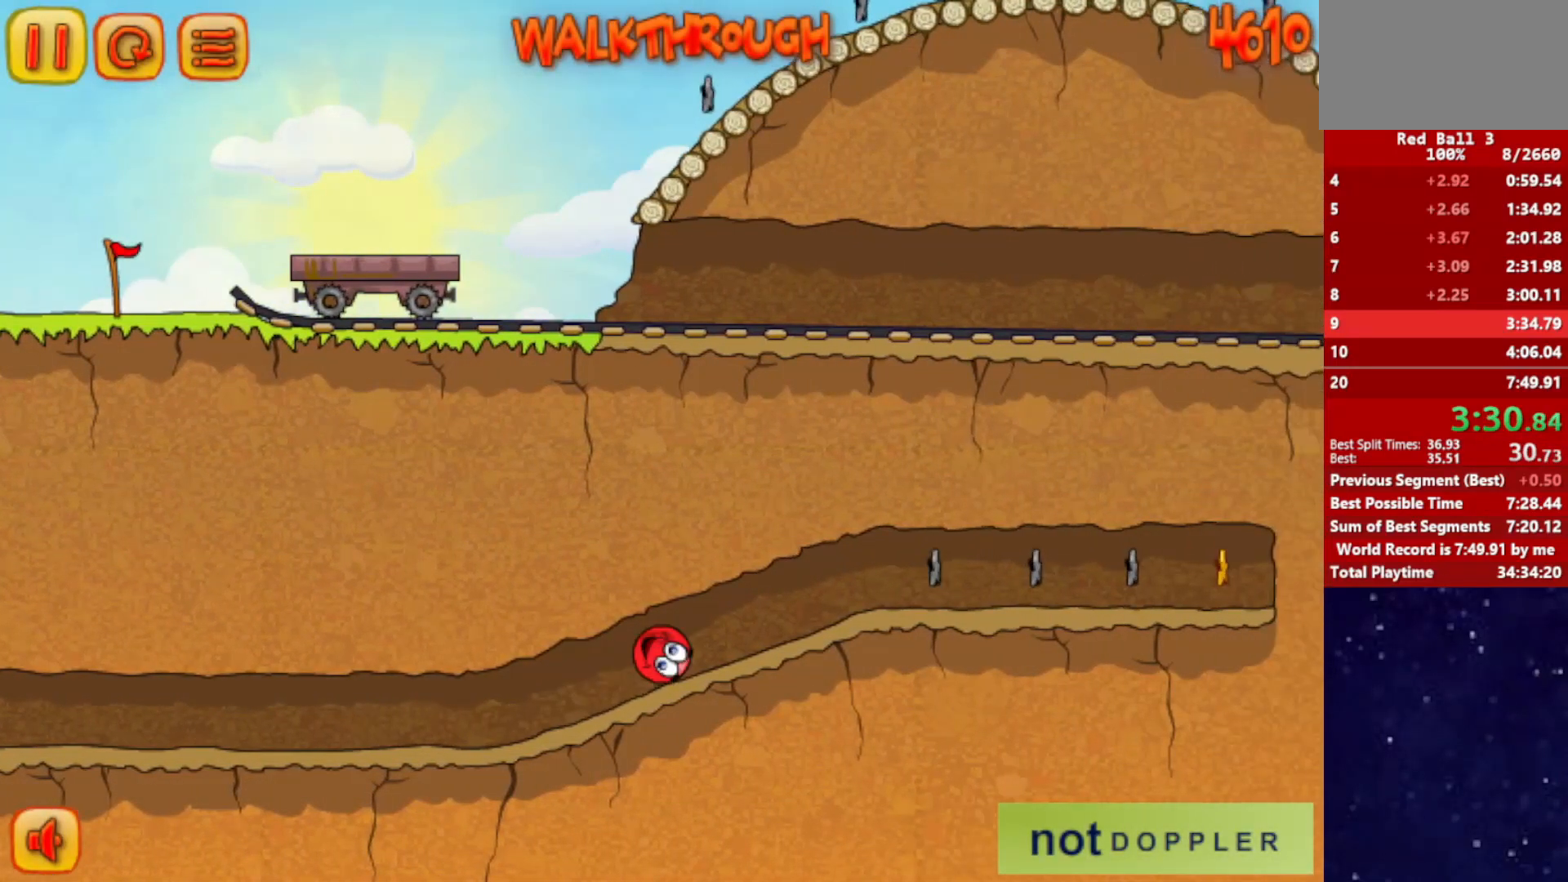
{"keys": ["right"], "events": []}
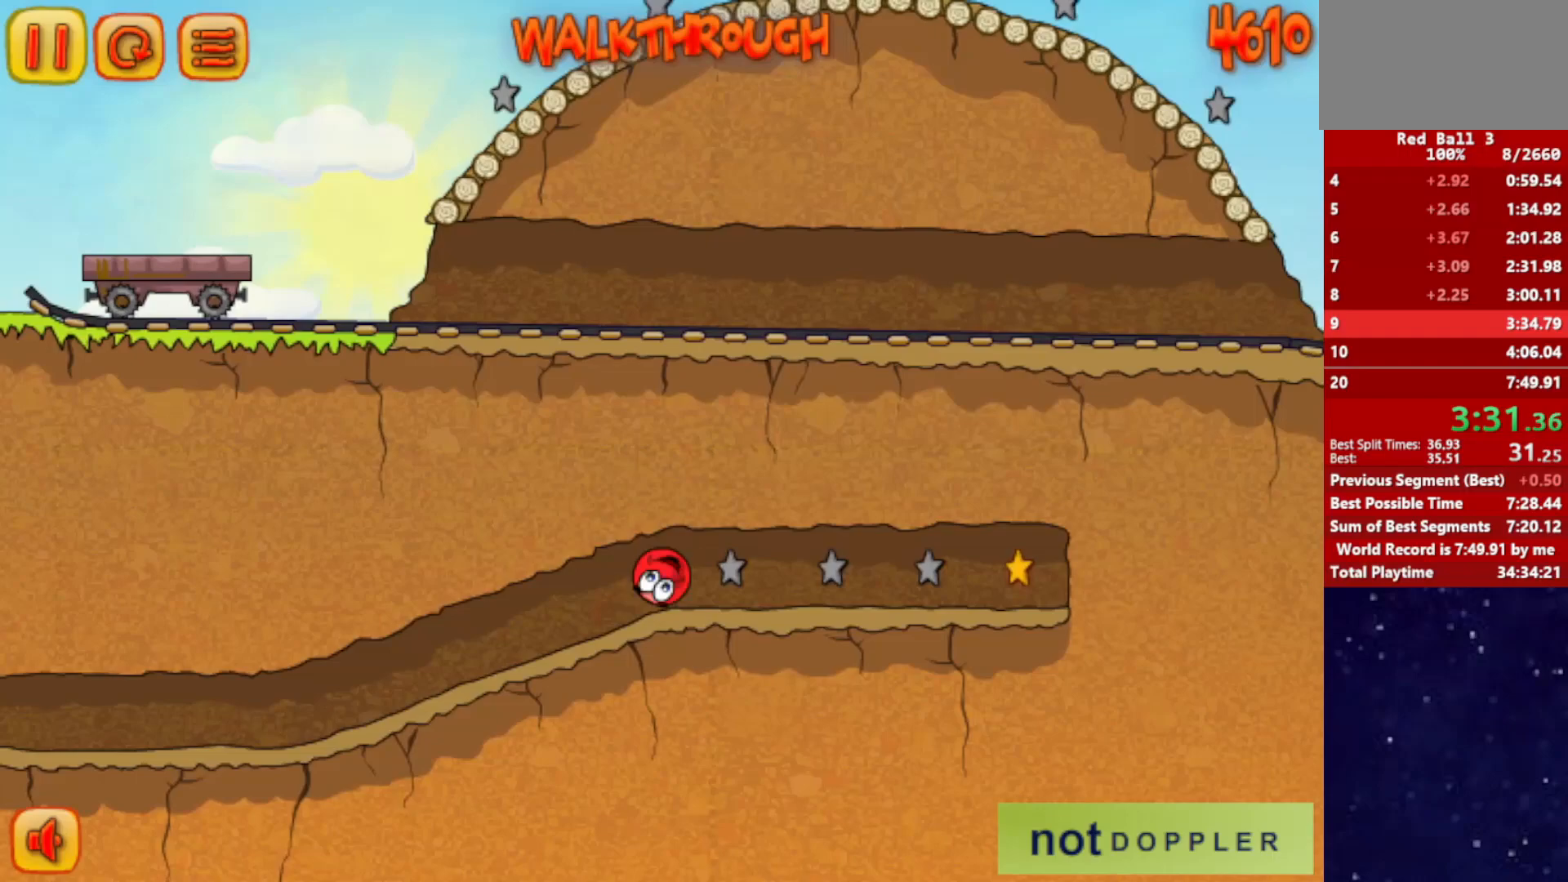
{"keys": ["right"], "events": []}
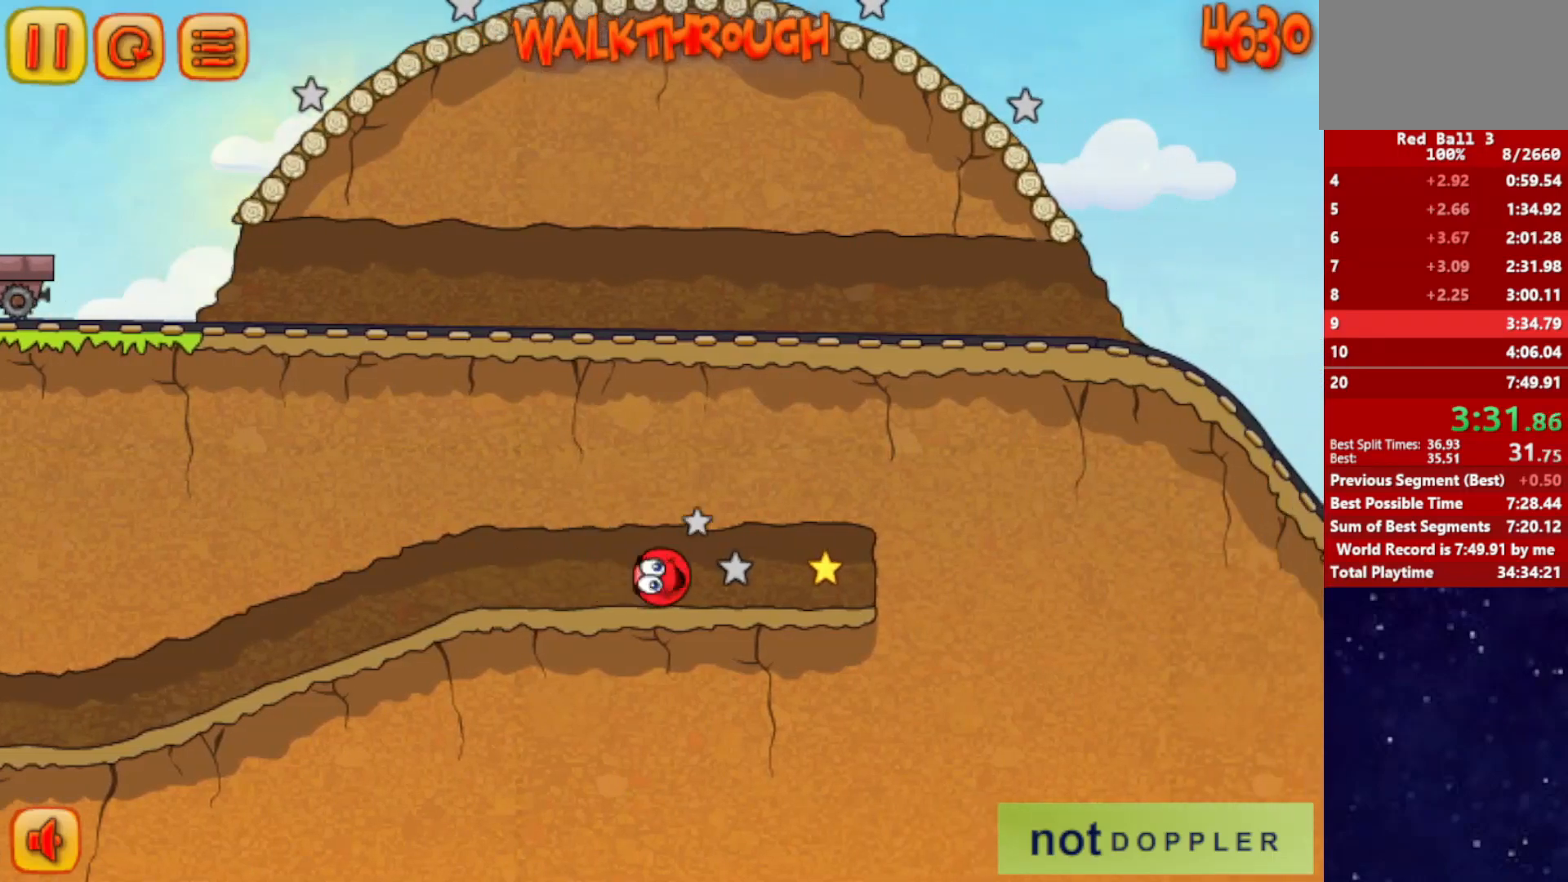
{"keys": ["right"], "events": [[317, "r", "down"], [384, "r", "up"]]}
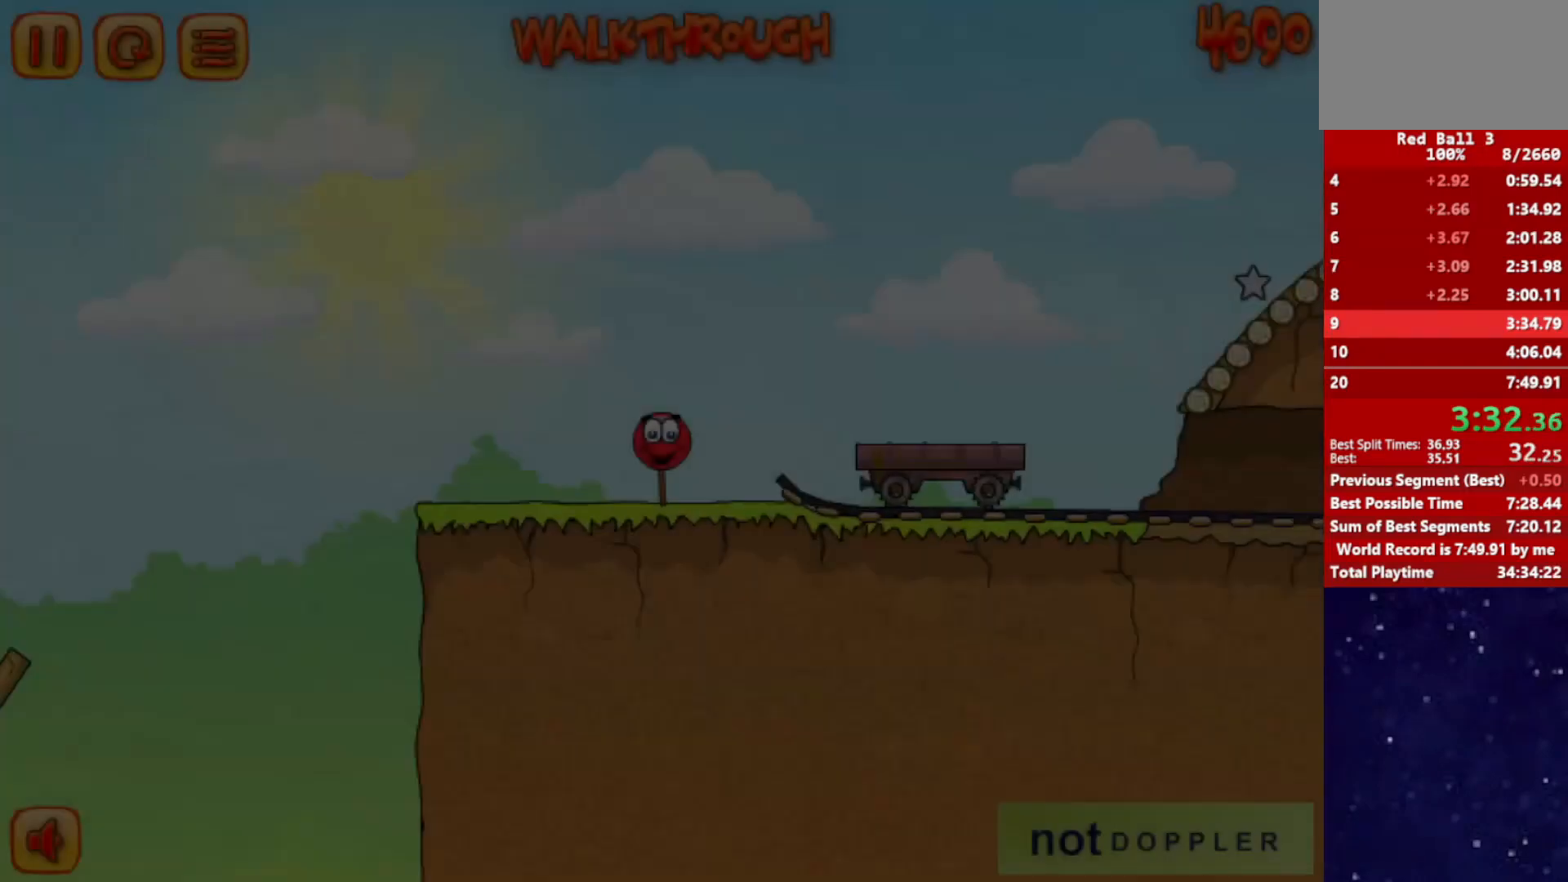
{"keys": ["right"], "events": []}
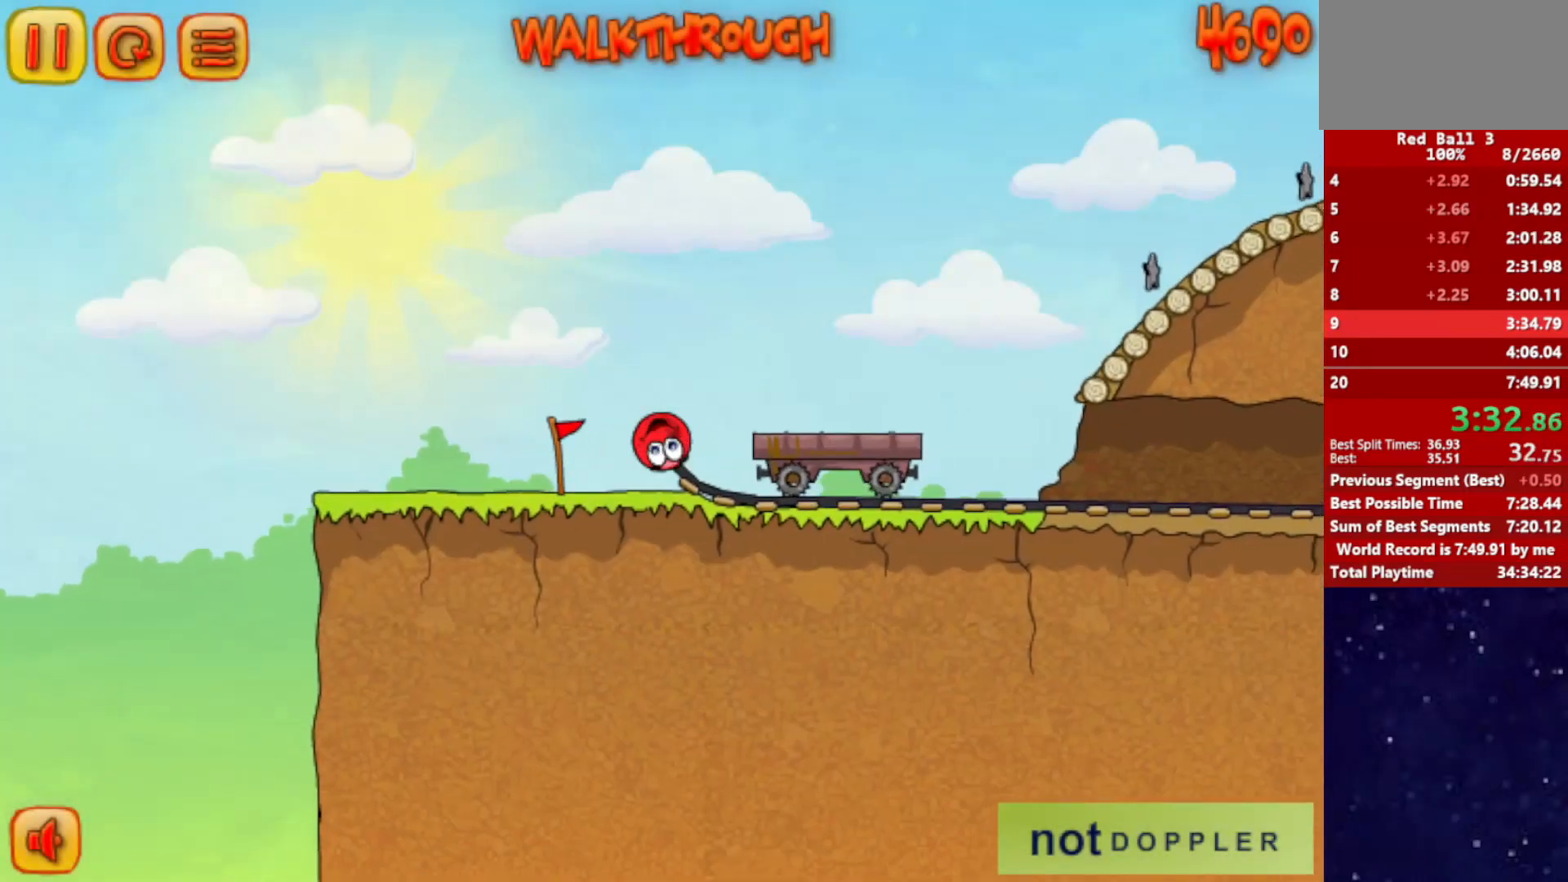
{"keys": ["right"], "events": []}
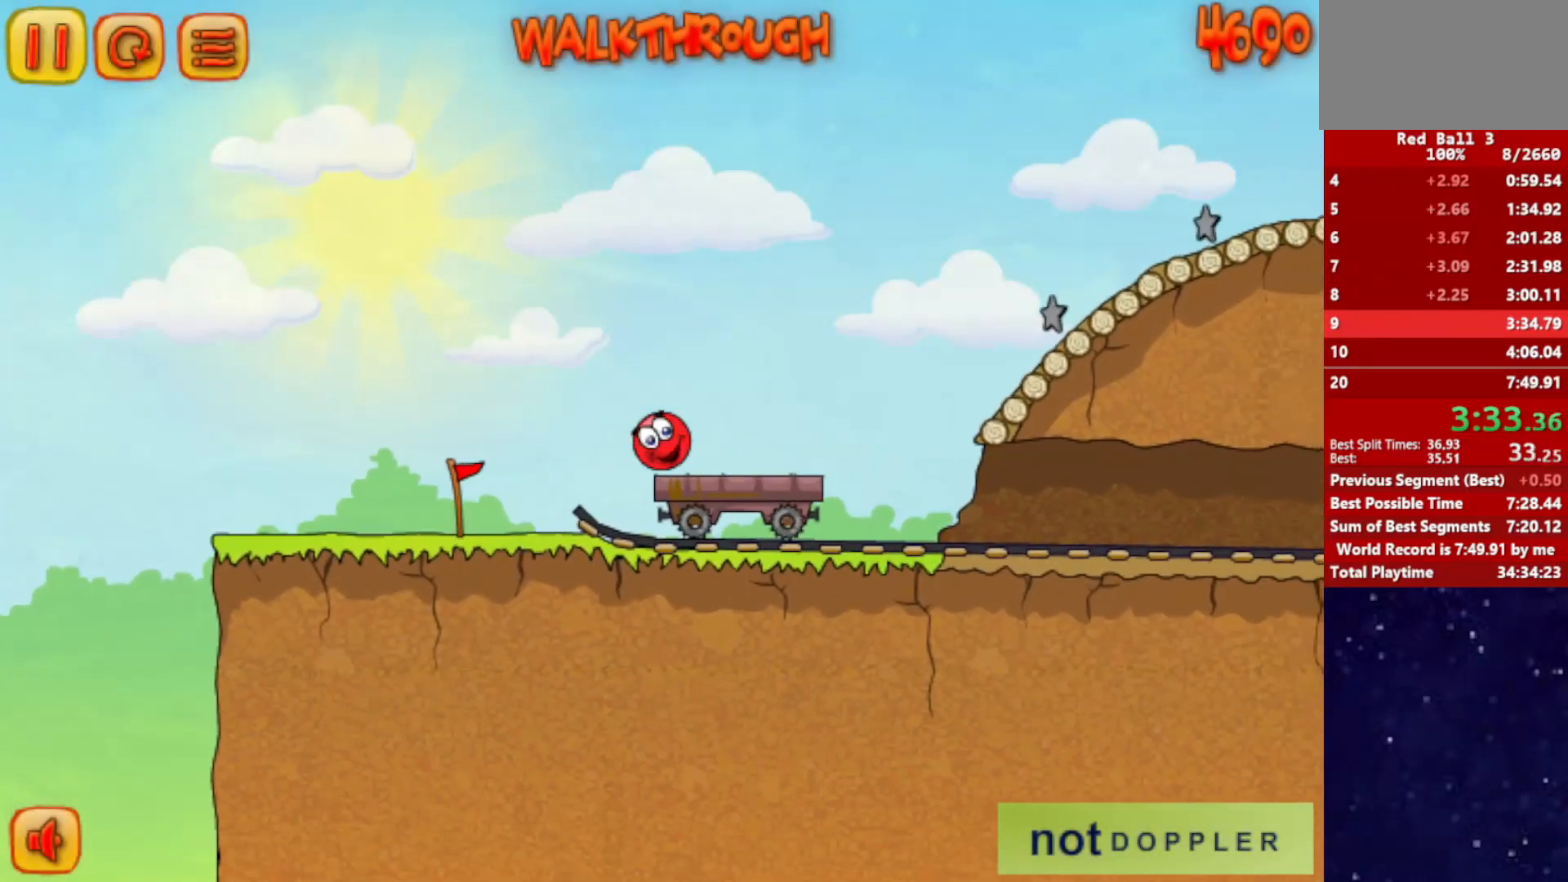
{"keys": ["right"], "events": [[300, "up", "down"], [333, "up", "up"]]}
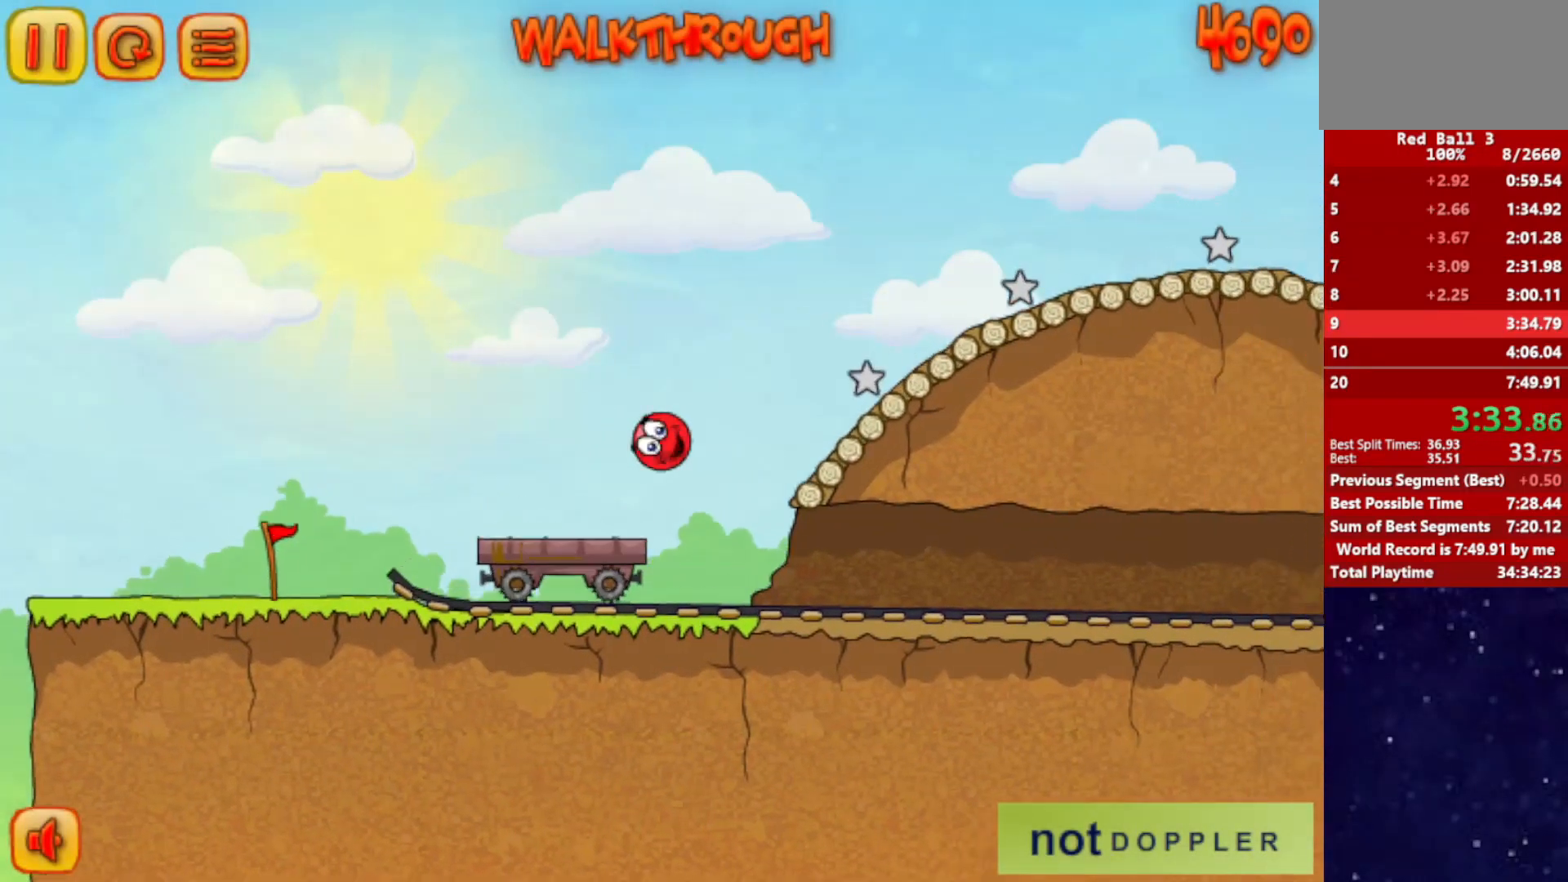
{"keys": ["right"], "events": []}
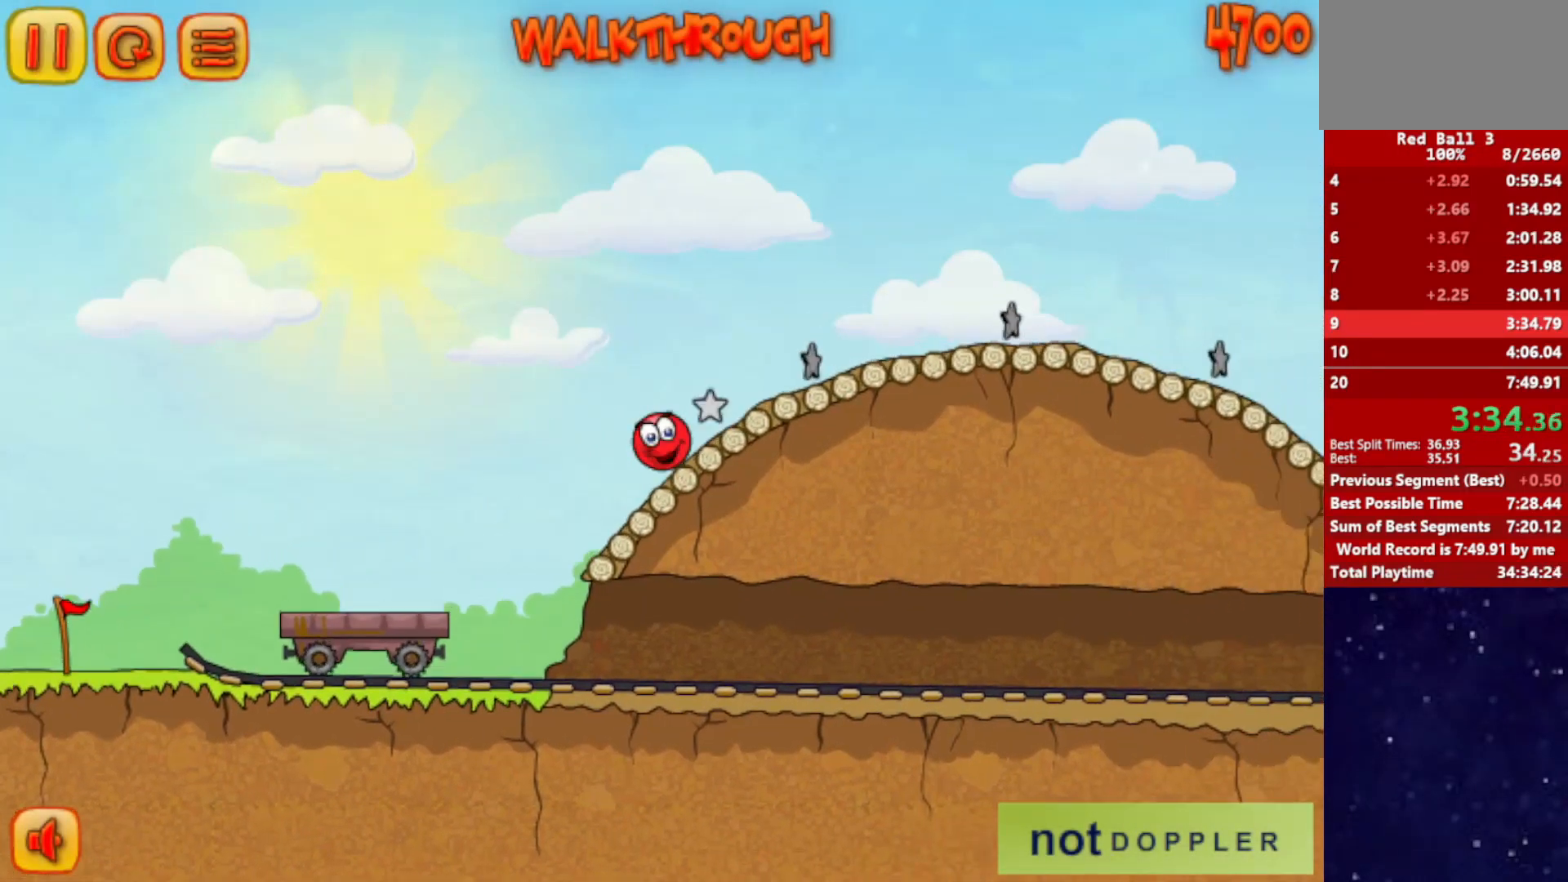
{"keys": ["right"], "events": []}
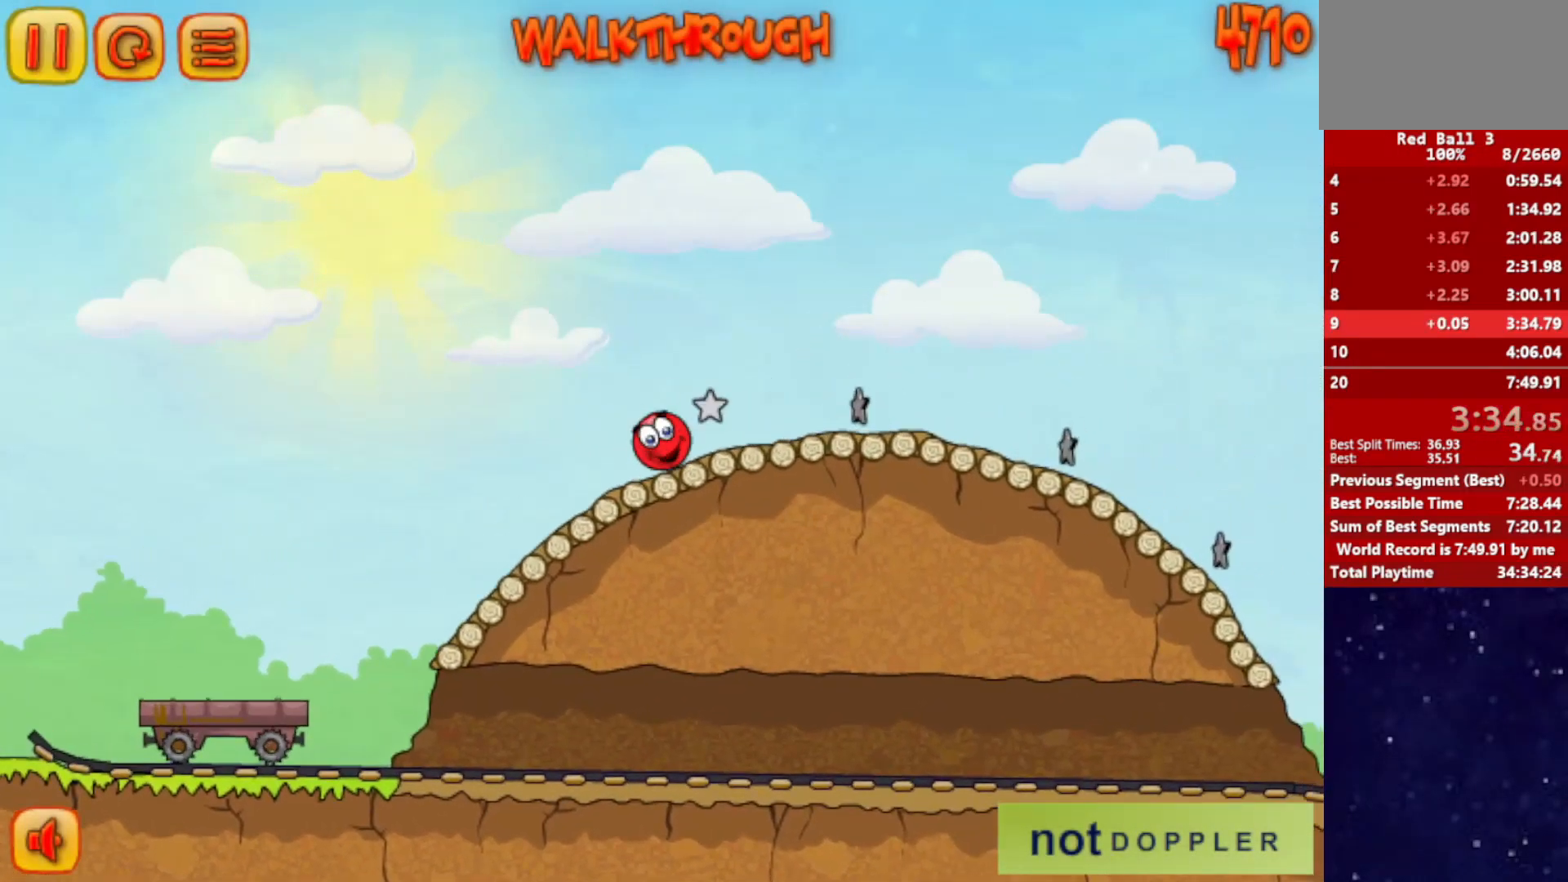
{"keys": ["right"], "events": []}
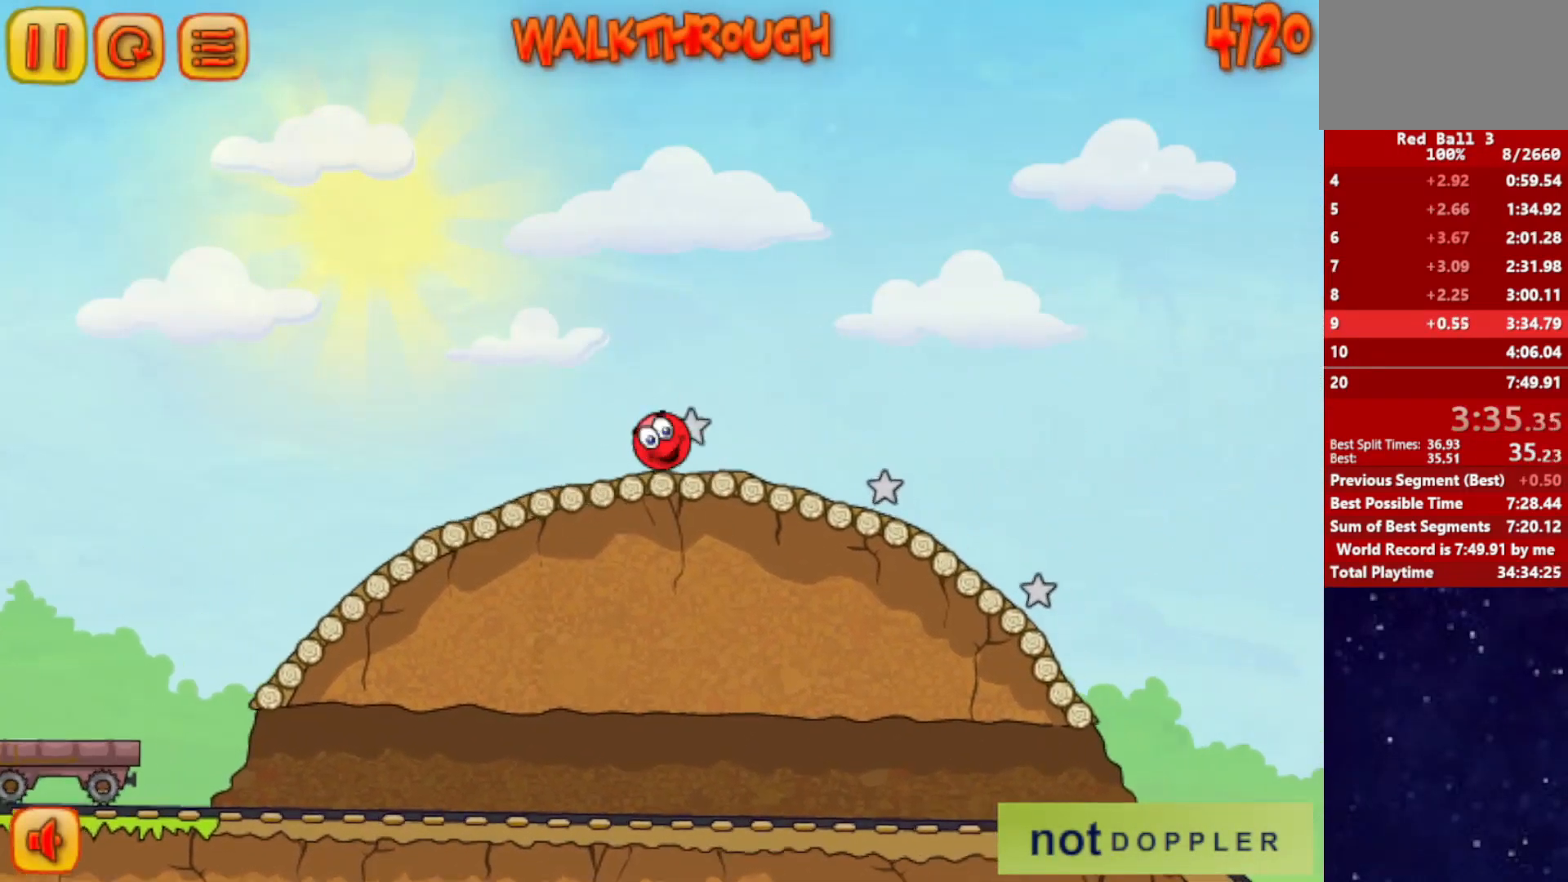
{"keys": ["right"], "events": []}
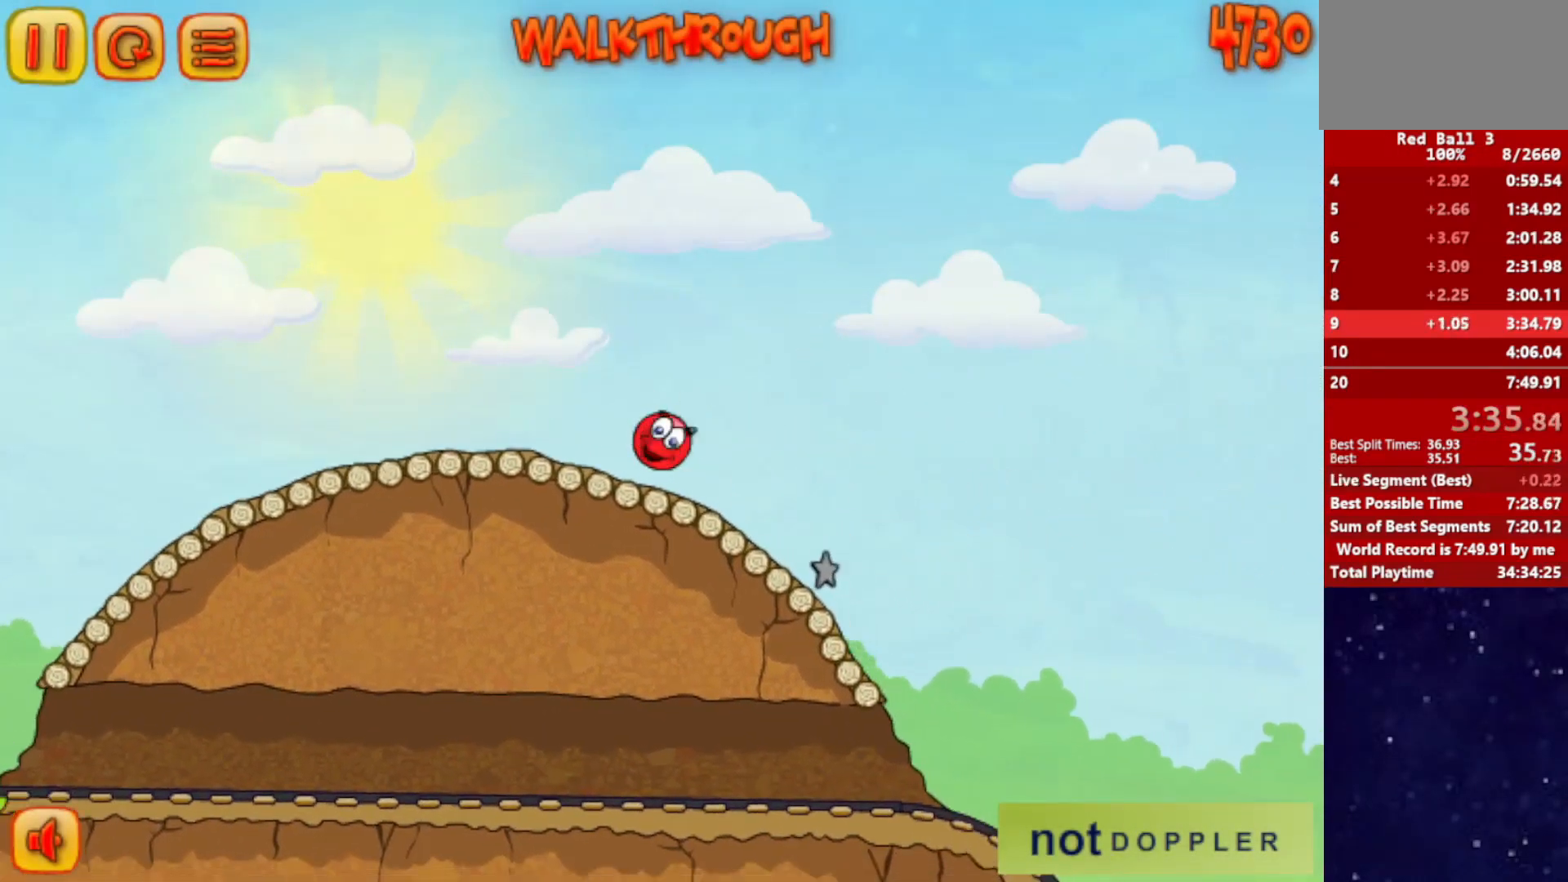
{"keys": ["right"], "events": []}
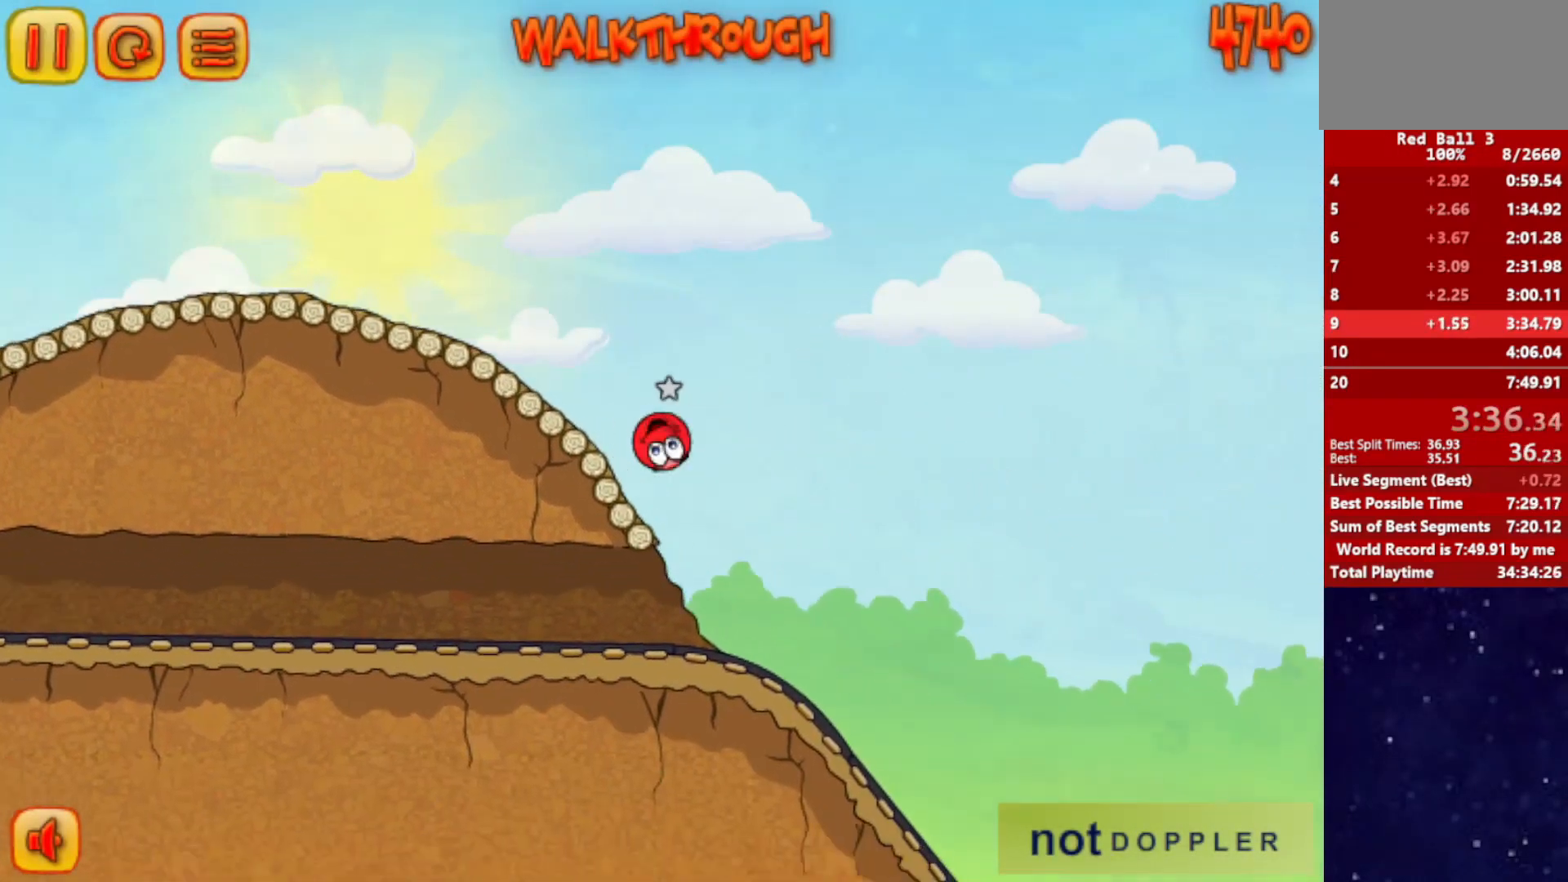
{"keys": ["right"], "events": []}
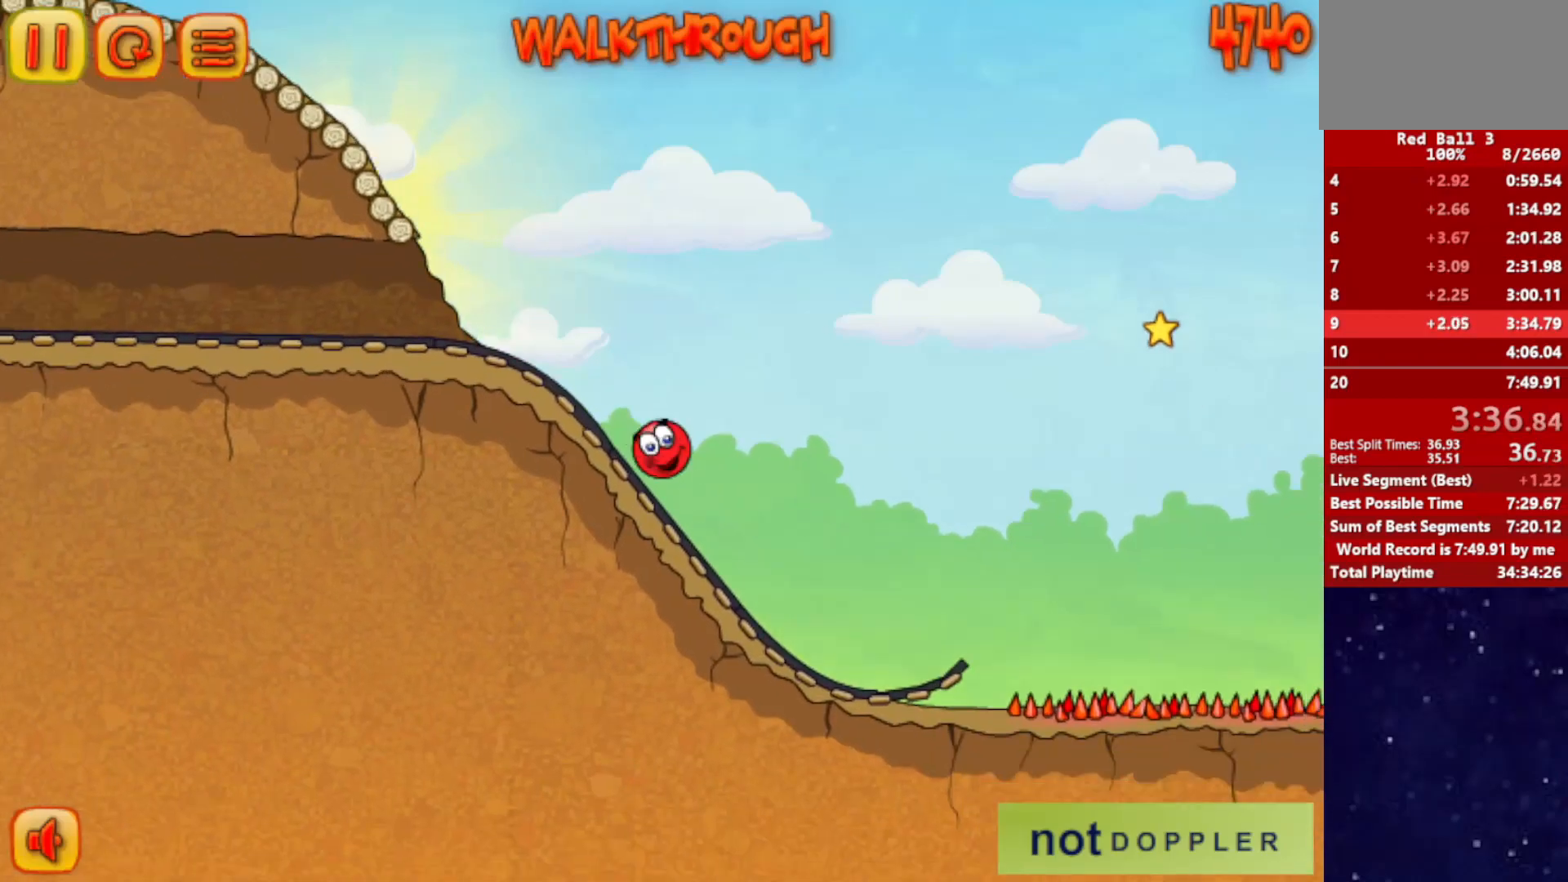
{"keys": ["right", "up"], "events": [[200, "p", "down"], [216, "up", "down"], [283, "p", "up"]]}
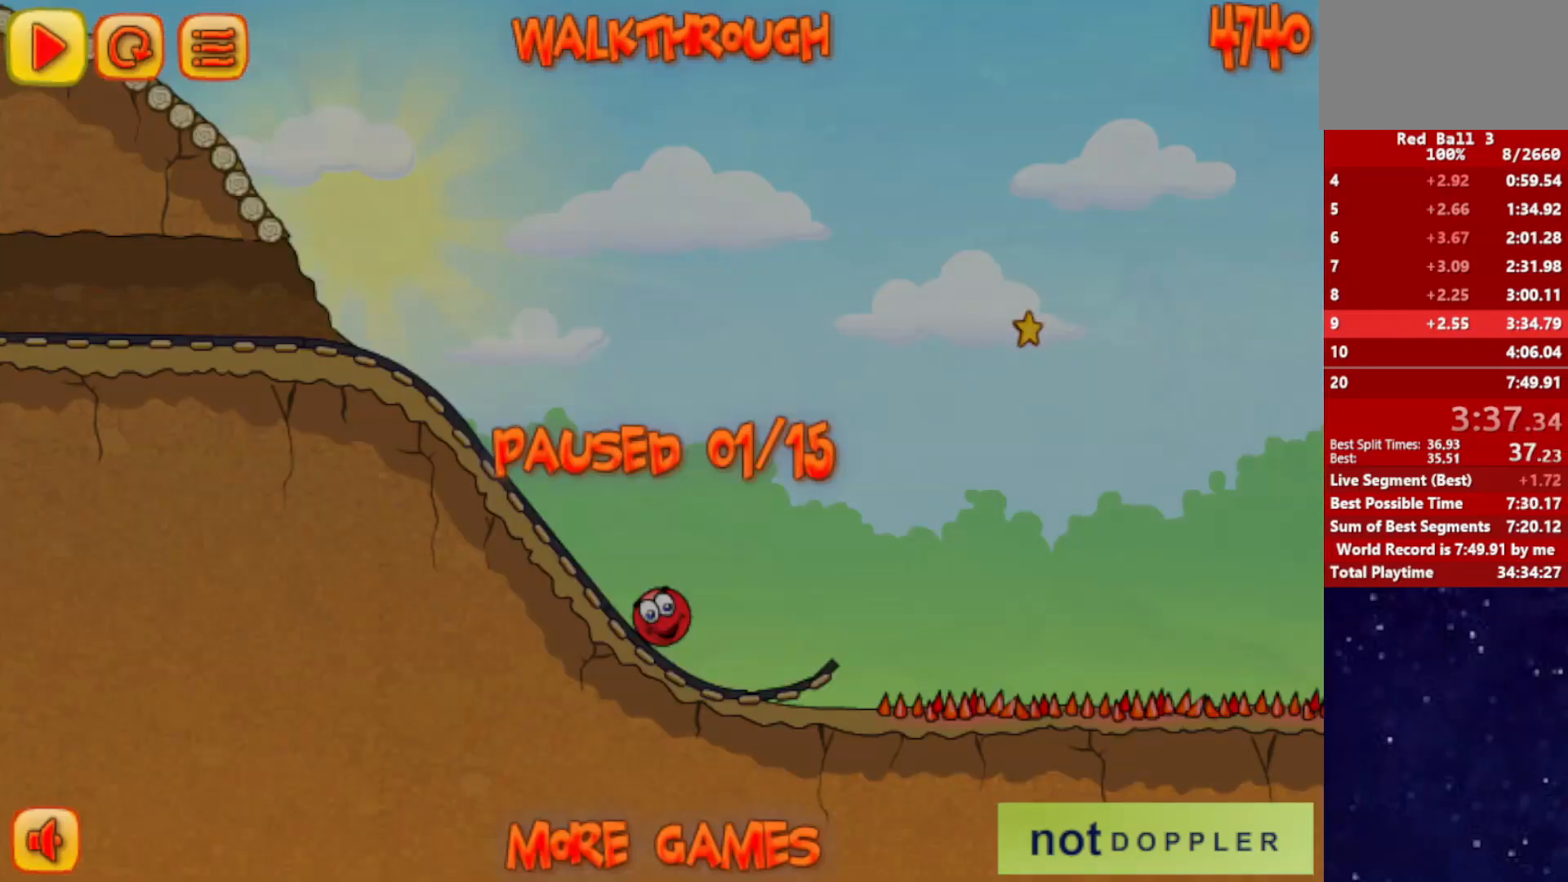
{"keys": ["right", "up"], "events": [[284, "p", "down"], [350, "p", "up"]]}
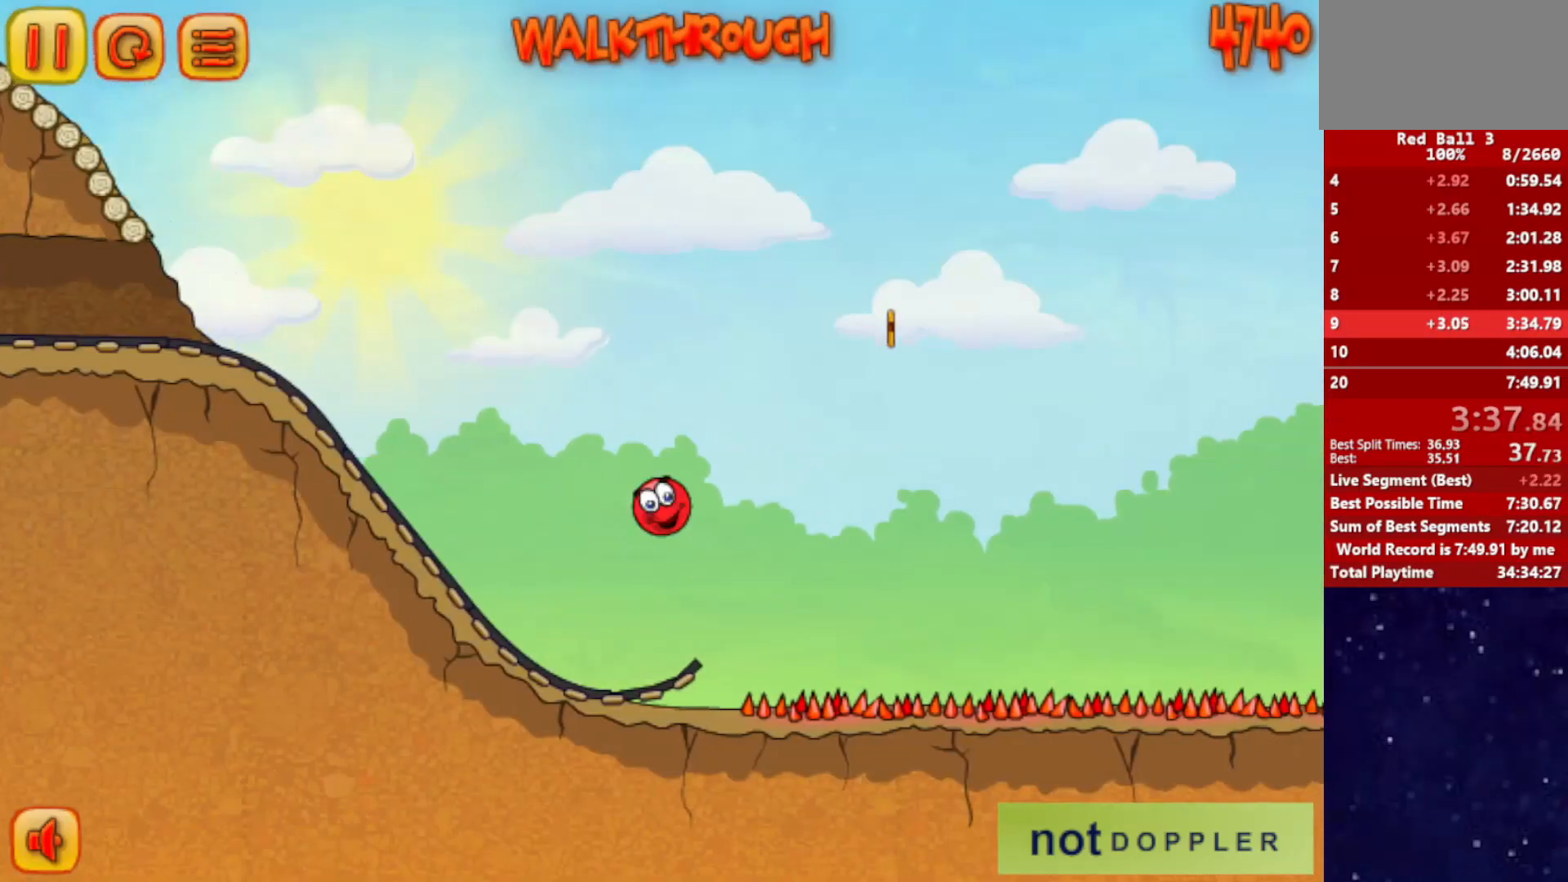
{"keys": ["right", "up"], "events": []}